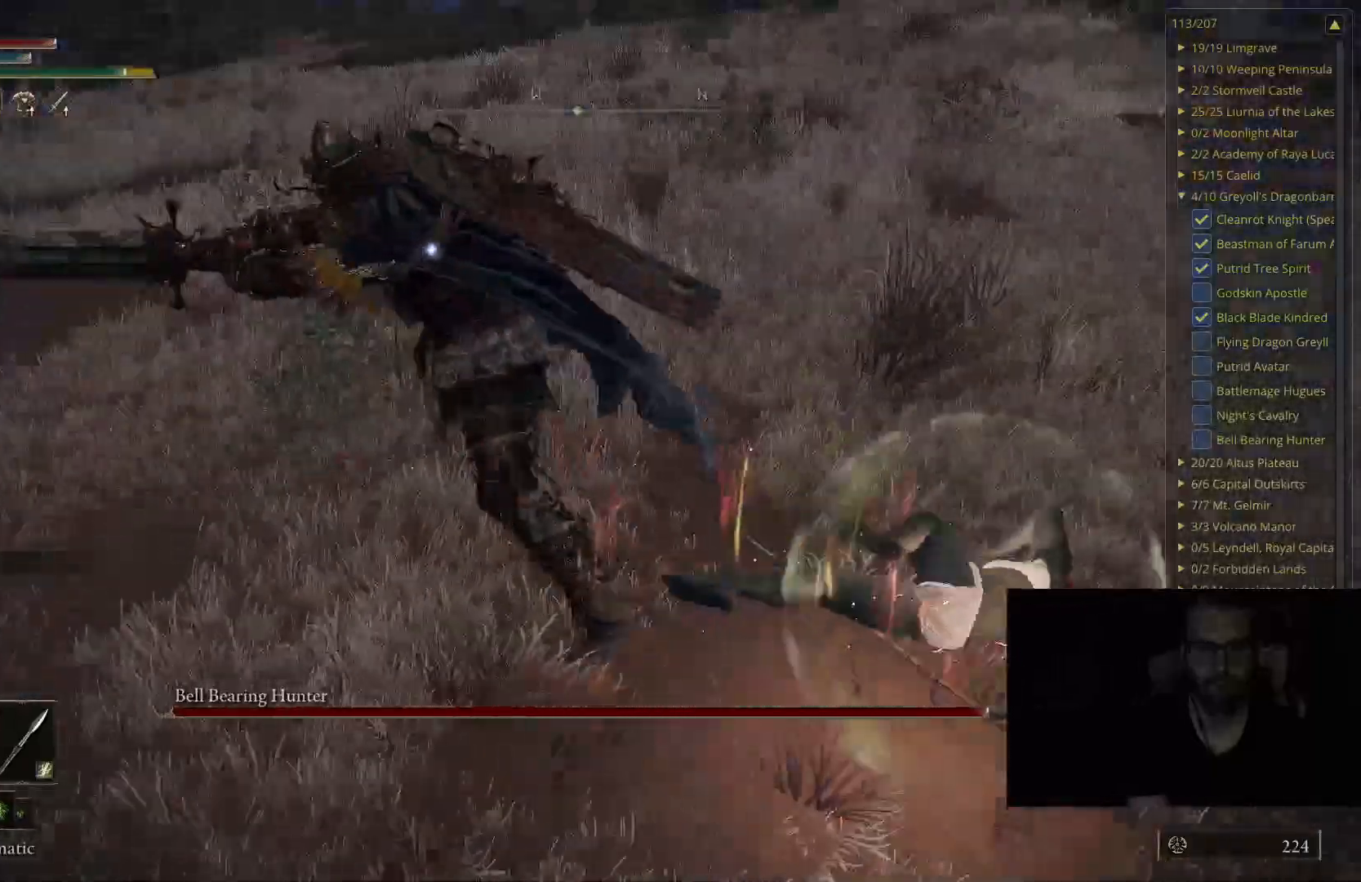
Gameplay with a controller (Xbox layout); each line is a JSON object with the inputs held at the frame after it. "events" lists button and stick changes between this image and that frame as [ms after this image, input, new state], when the widget could be followed in between.
{"buttons": [], "left_stick": "up", "right_stick": "center", "events": [[17, "left_stick", "up"]]}
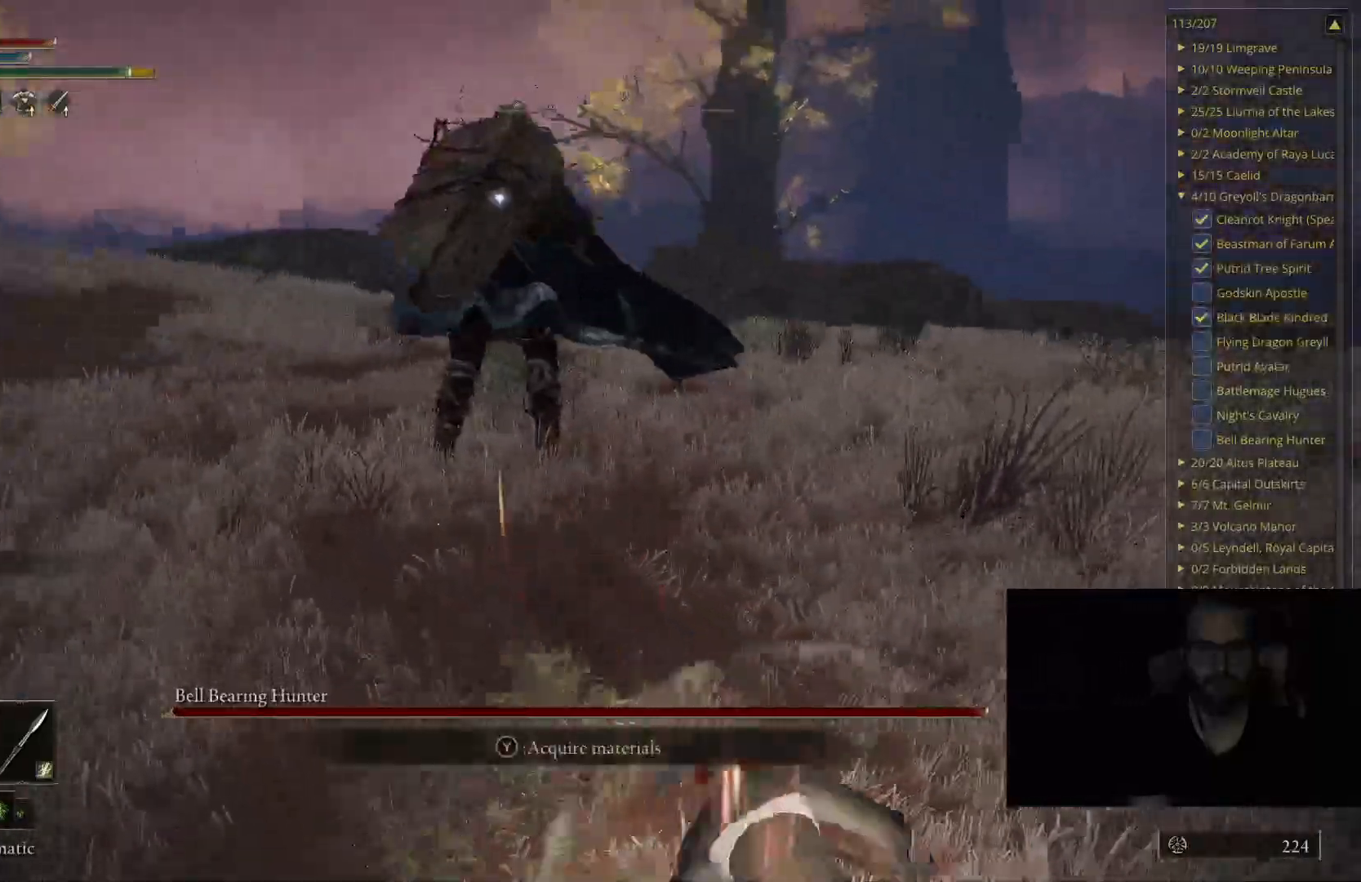
{"buttons": [], "left_stick": "up-left", "right_stick": "center", "events": [[83, "left_stick", "up-left"]]}
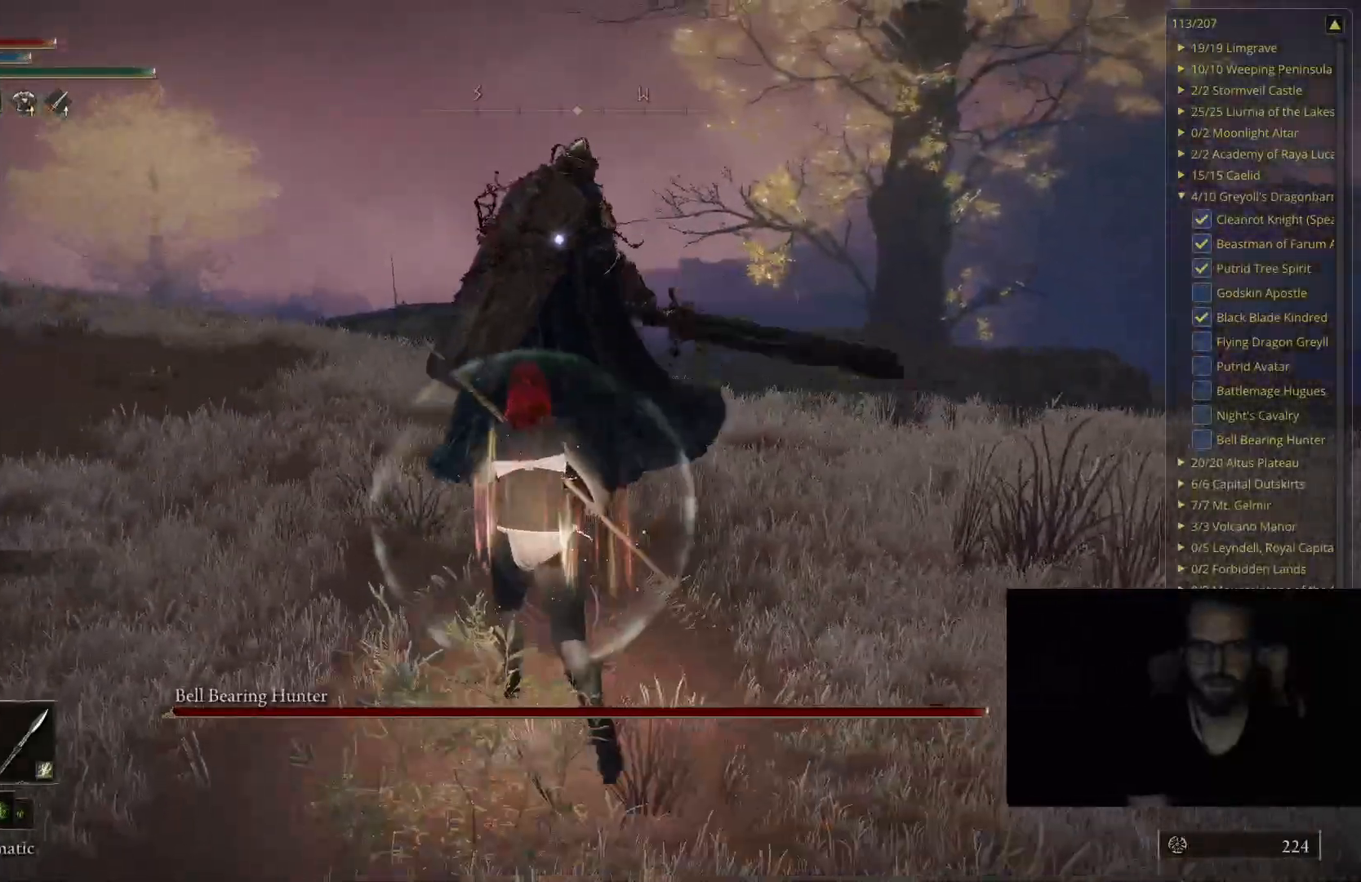
{"buttons": [], "left_stick": "center", "right_stick": "center", "events": [[267, "left_stick", "center"]]}
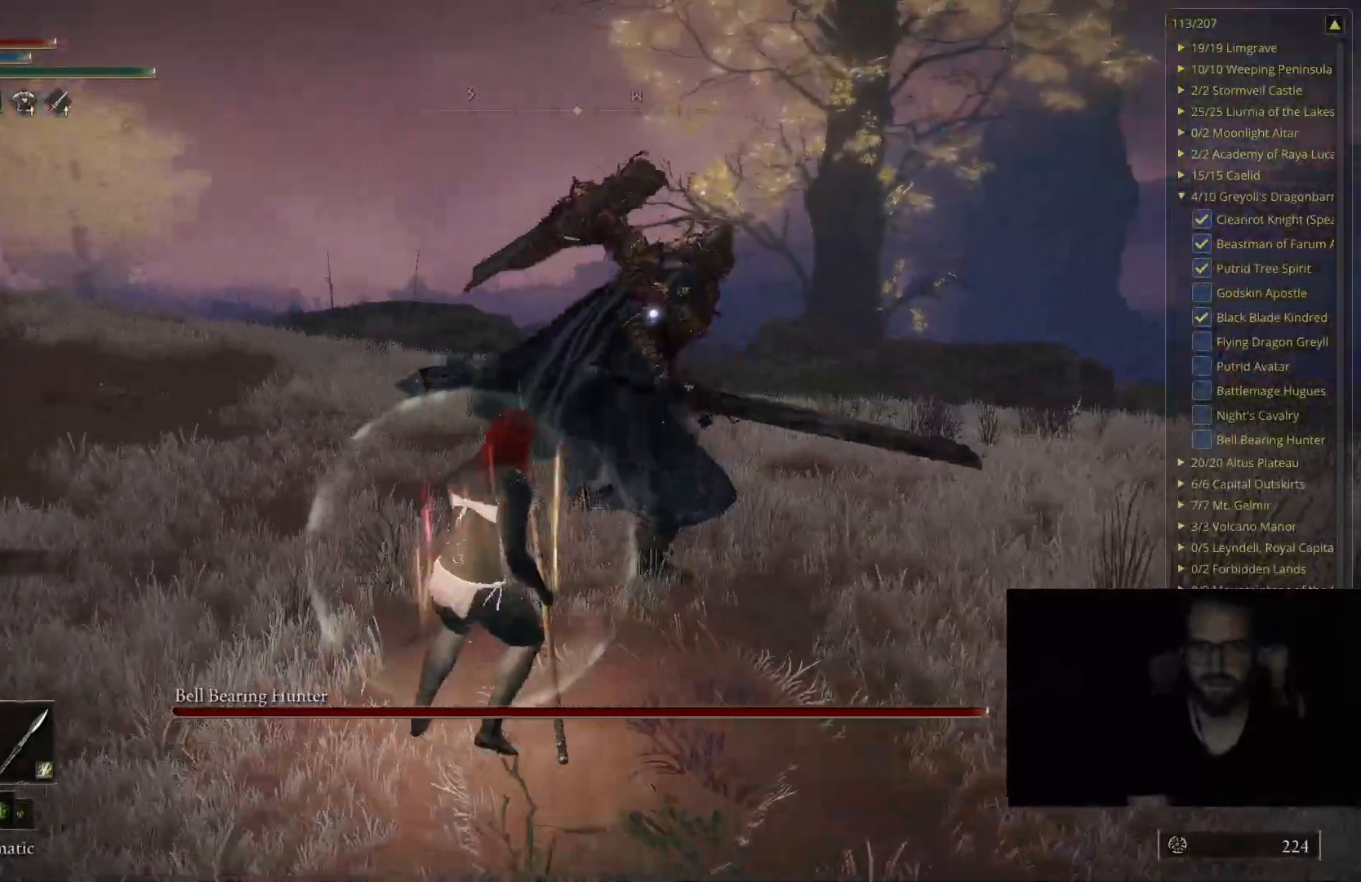
{"buttons": [], "left_stick": "up-right", "right_stick": "center", "events": [[17, "left_stick", "down-right"], [133, "left_stick", "right"], [233, "left_stick", "up-right"], [283, "B", "down"], [417, "B", "up"]]}
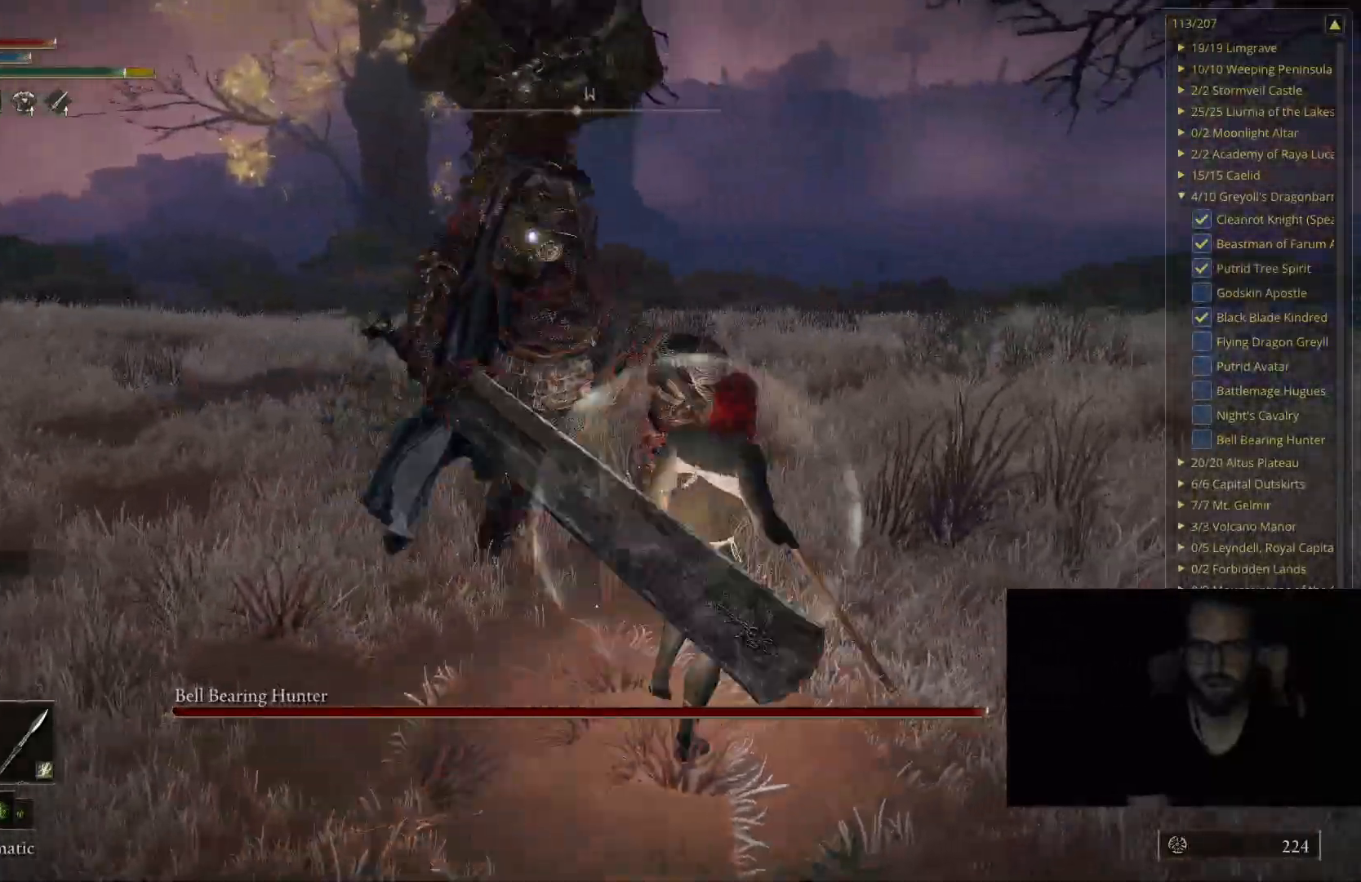
{"buttons": ["B"], "left_stick": "up-right", "right_stick": "center", "events": [[233, "B", "down"]]}
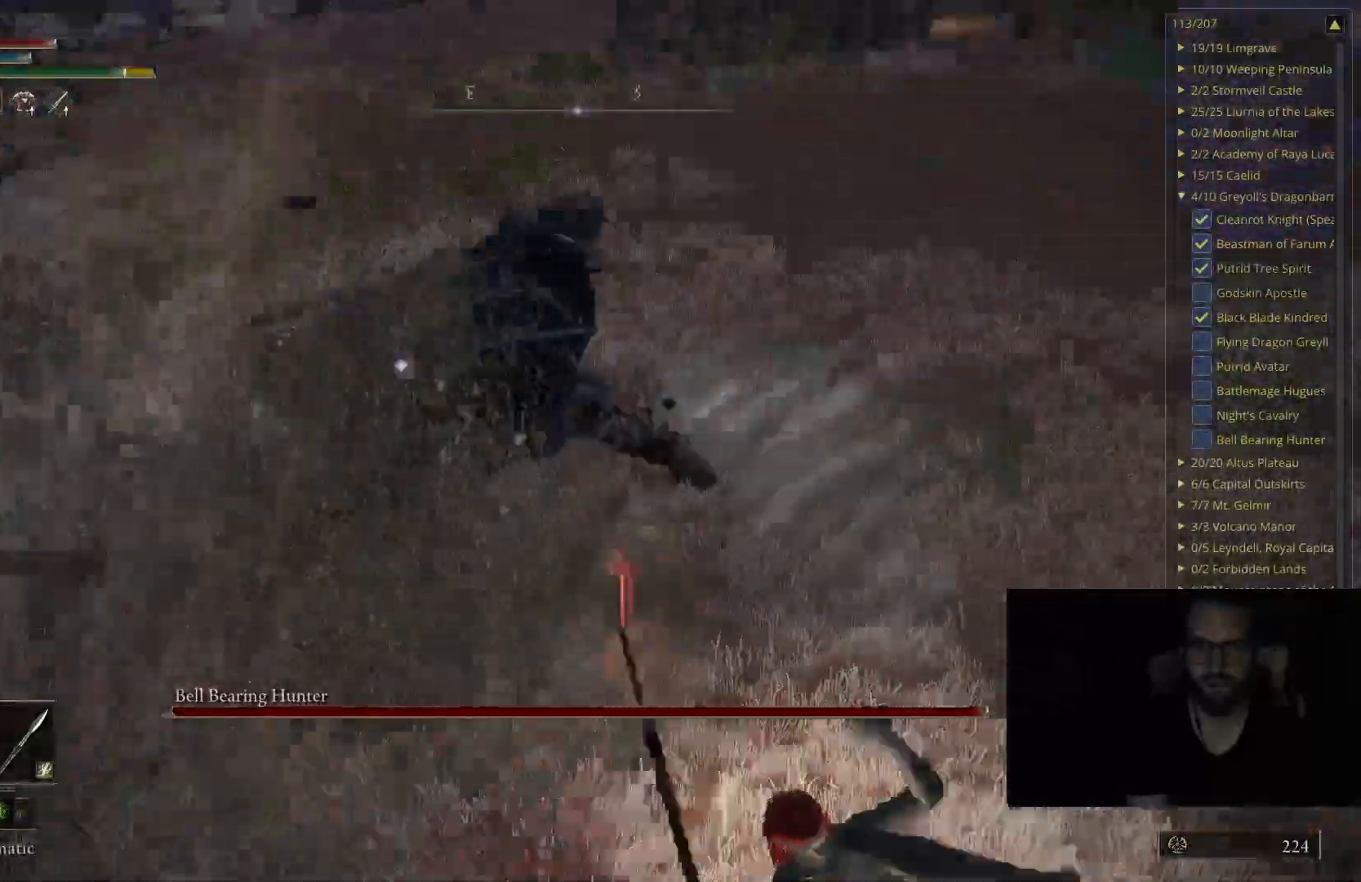
{"buttons": ["B"], "left_stick": "up-right", "right_stick": "center", "events": []}
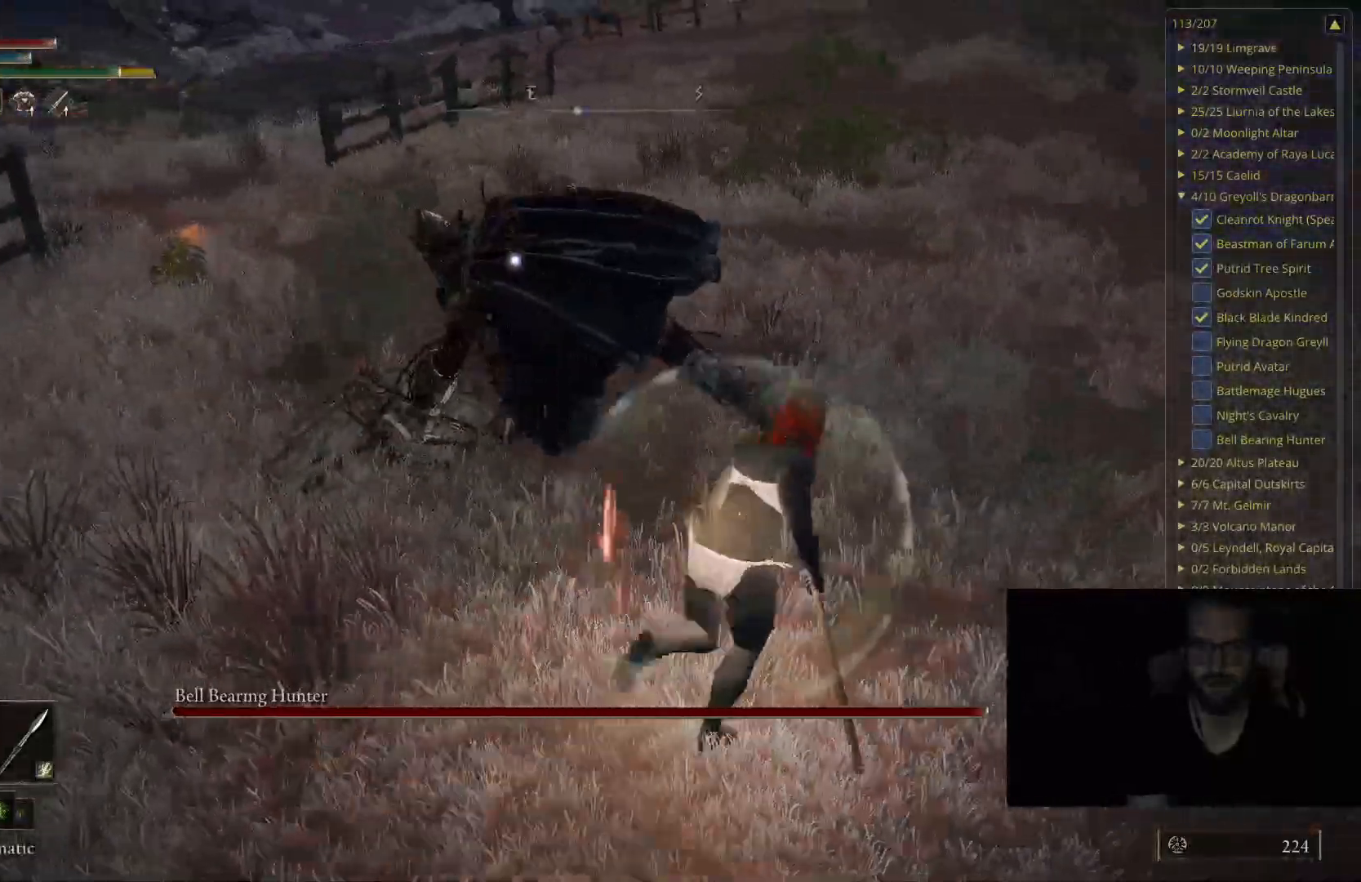
{"buttons": [], "left_stick": "up-right", "right_stick": "center", "events": [[100, "B", "up"], [317, "R1", "down"], [450, "R1", "up"]]}
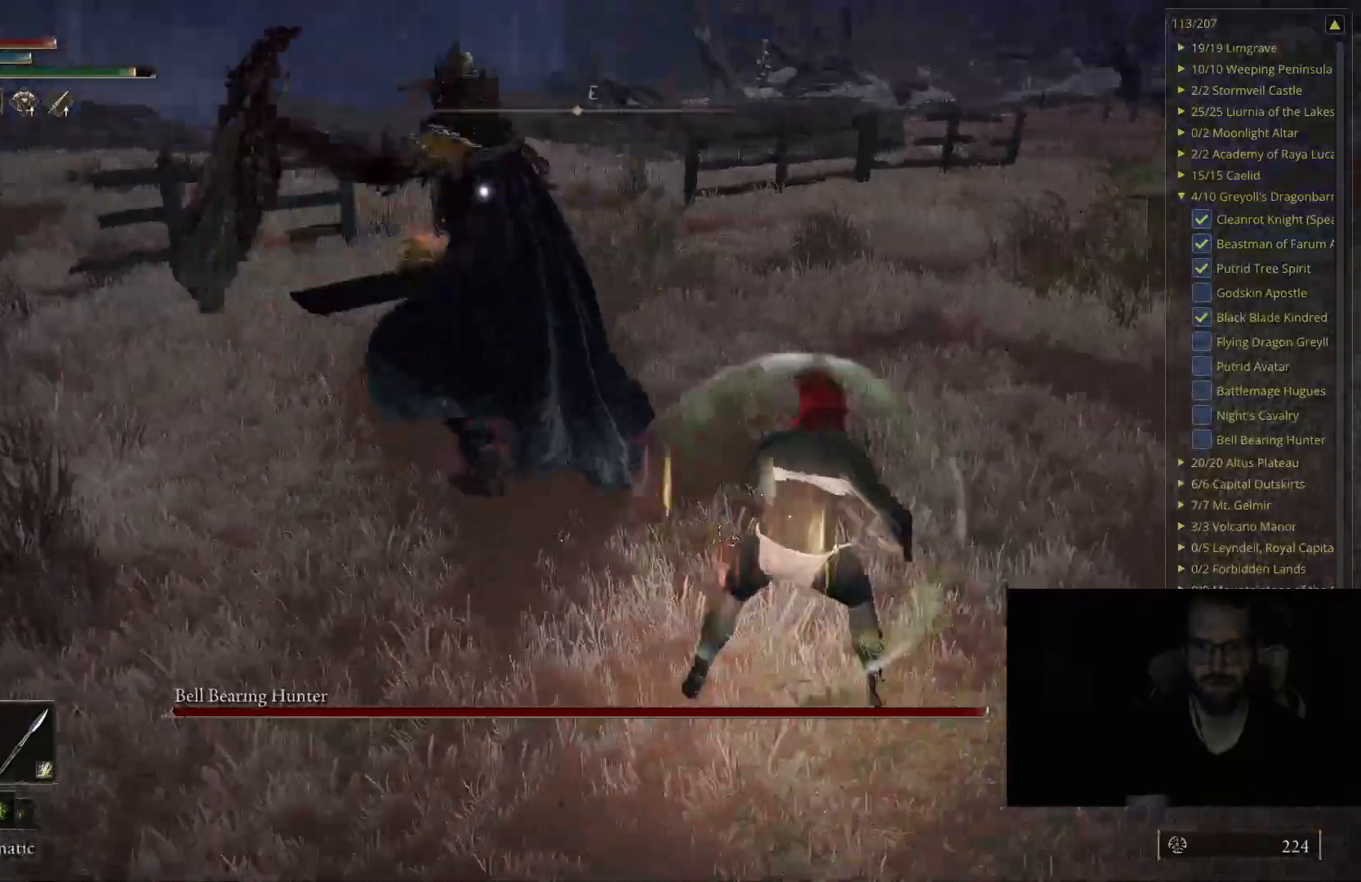
{"buttons": [], "left_stick": "center", "right_stick": "center", "events": [[83, "left_stick", "up"], [217, "left_stick", "center"]]}
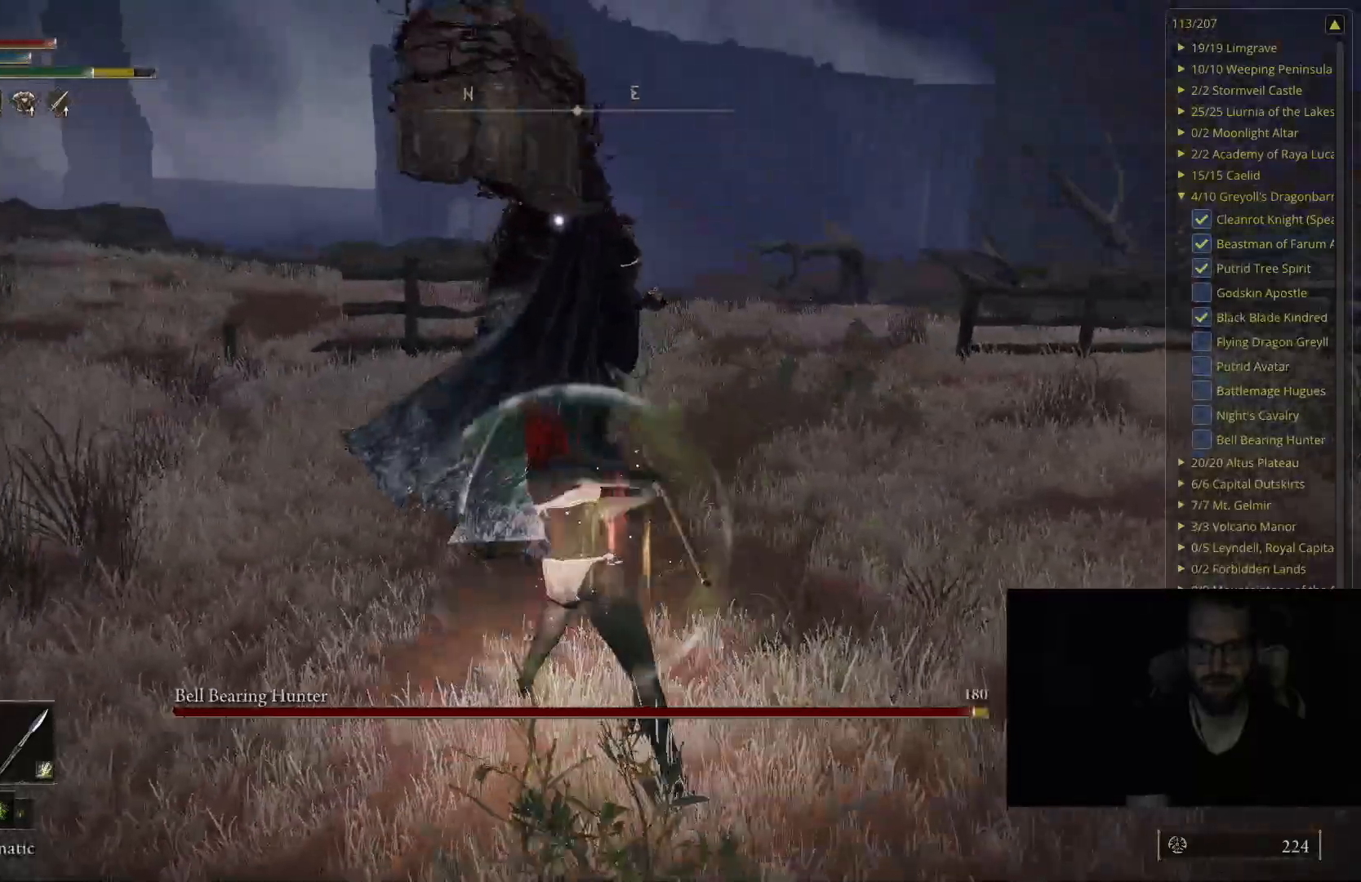
{"buttons": [], "left_stick": "down-right", "right_stick": "center", "events": [[67, "left_stick", "down-right"]]}
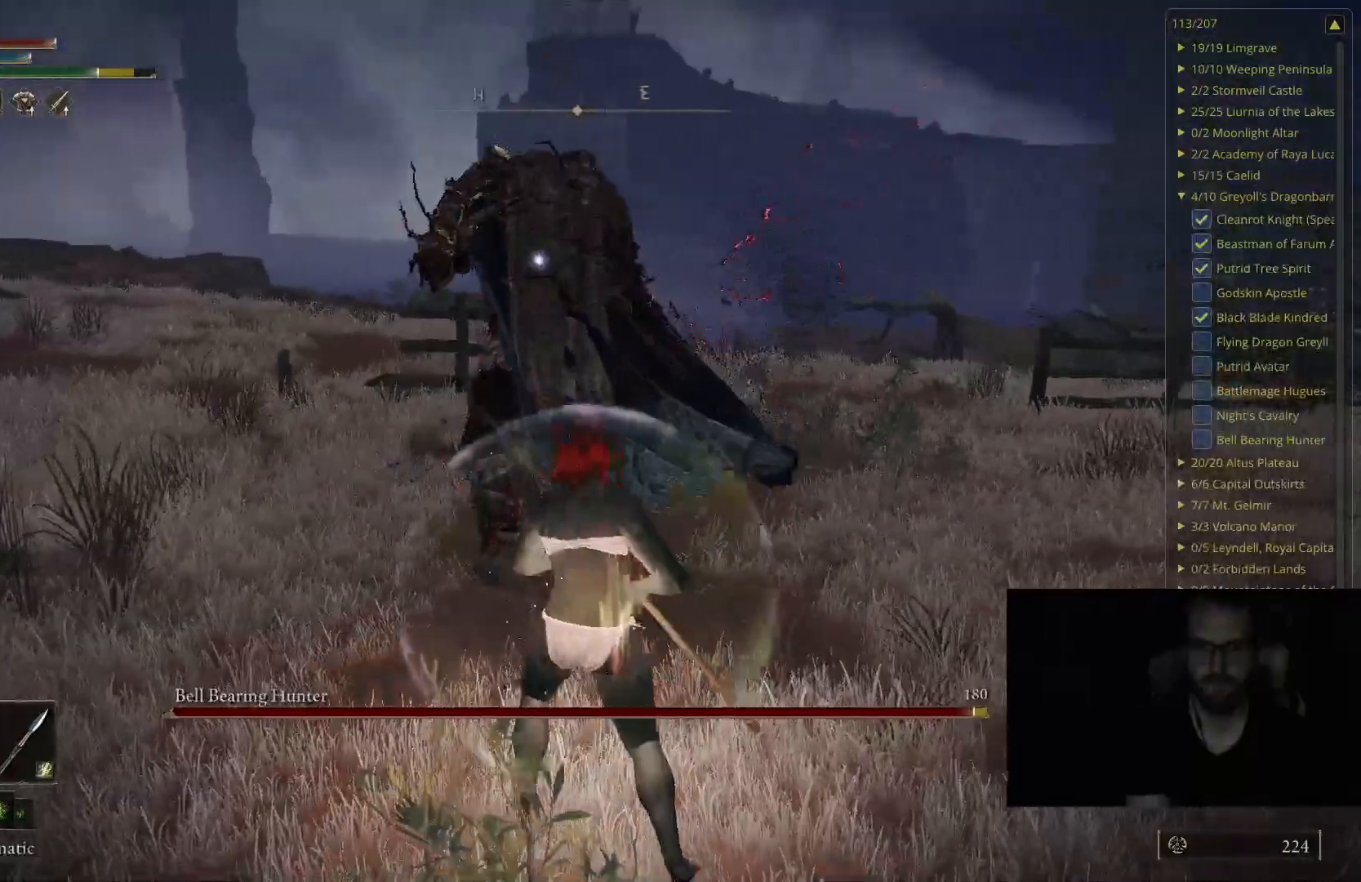
{"buttons": [], "left_stick": "center", "right_stick": "center", "events": [[333, "left_stick", "center"]]}
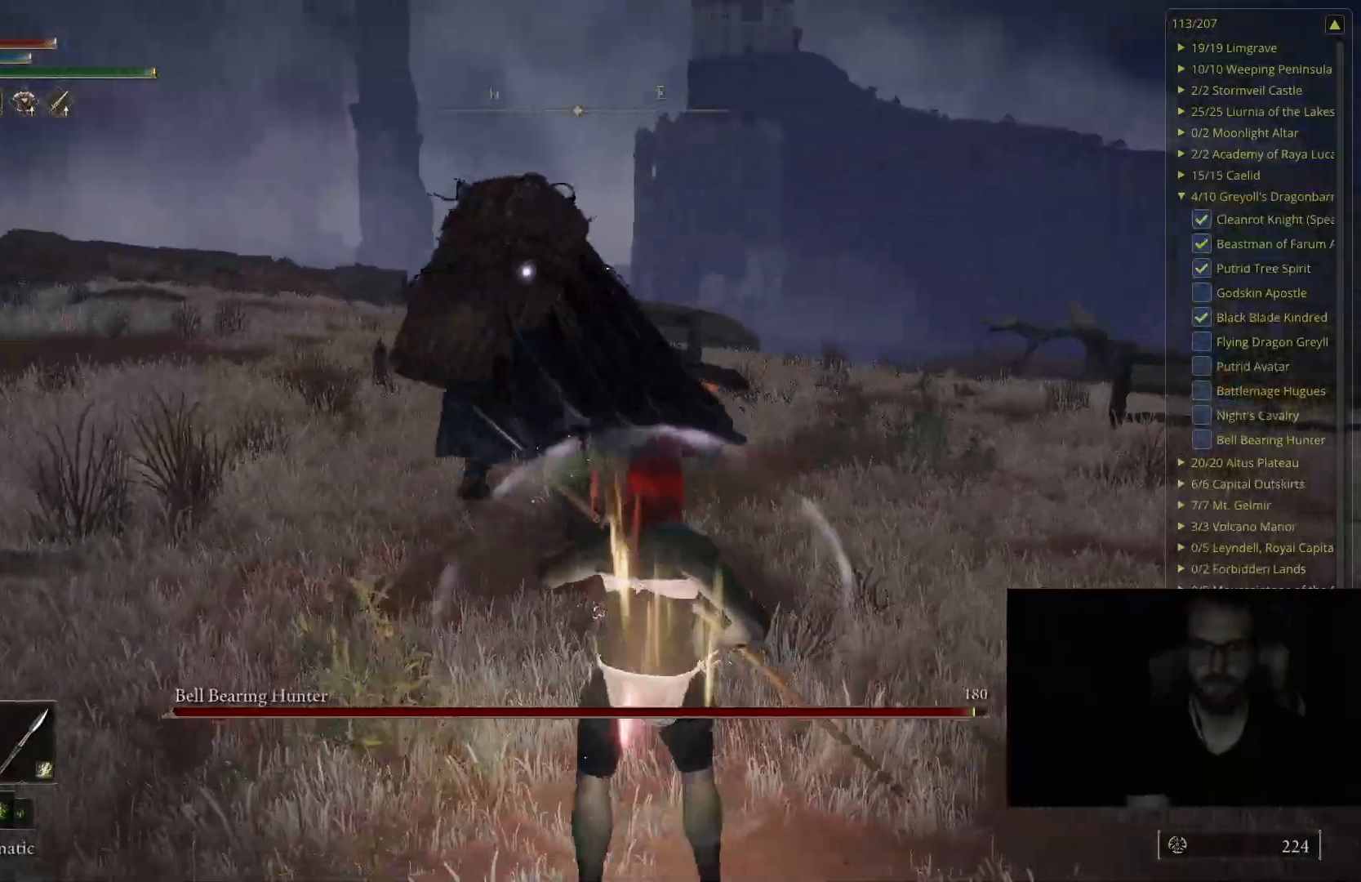
{"buttons": [], "left_stick": "up-right", "right_stick": "center", "events": [[67, "left_stick", "up-right"]]}
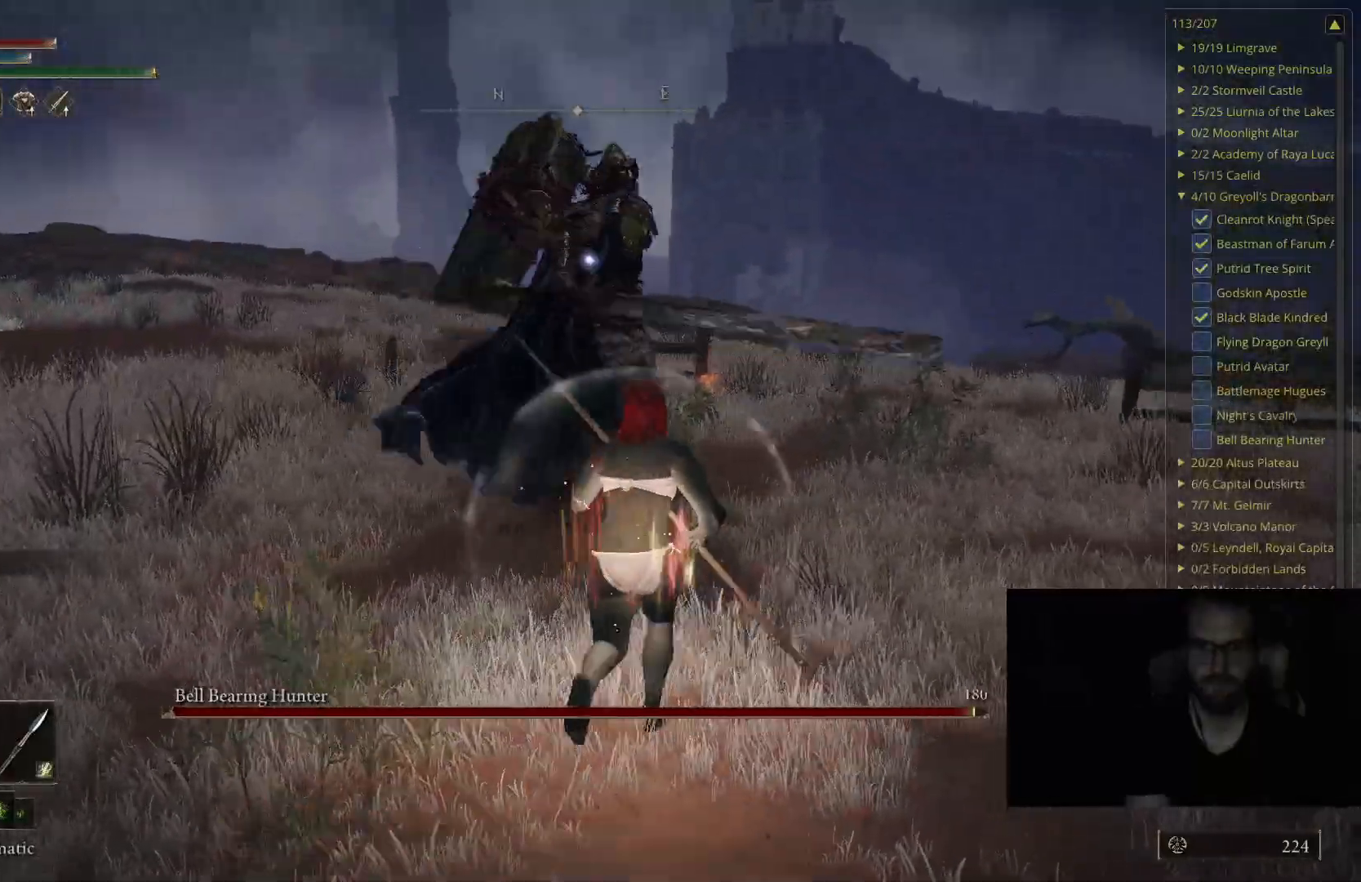
{"buttons": [], "left_stick": "up-right", "right_stick": "center", "events": [[67, "B", "down"], [217, "B", "up"]]}
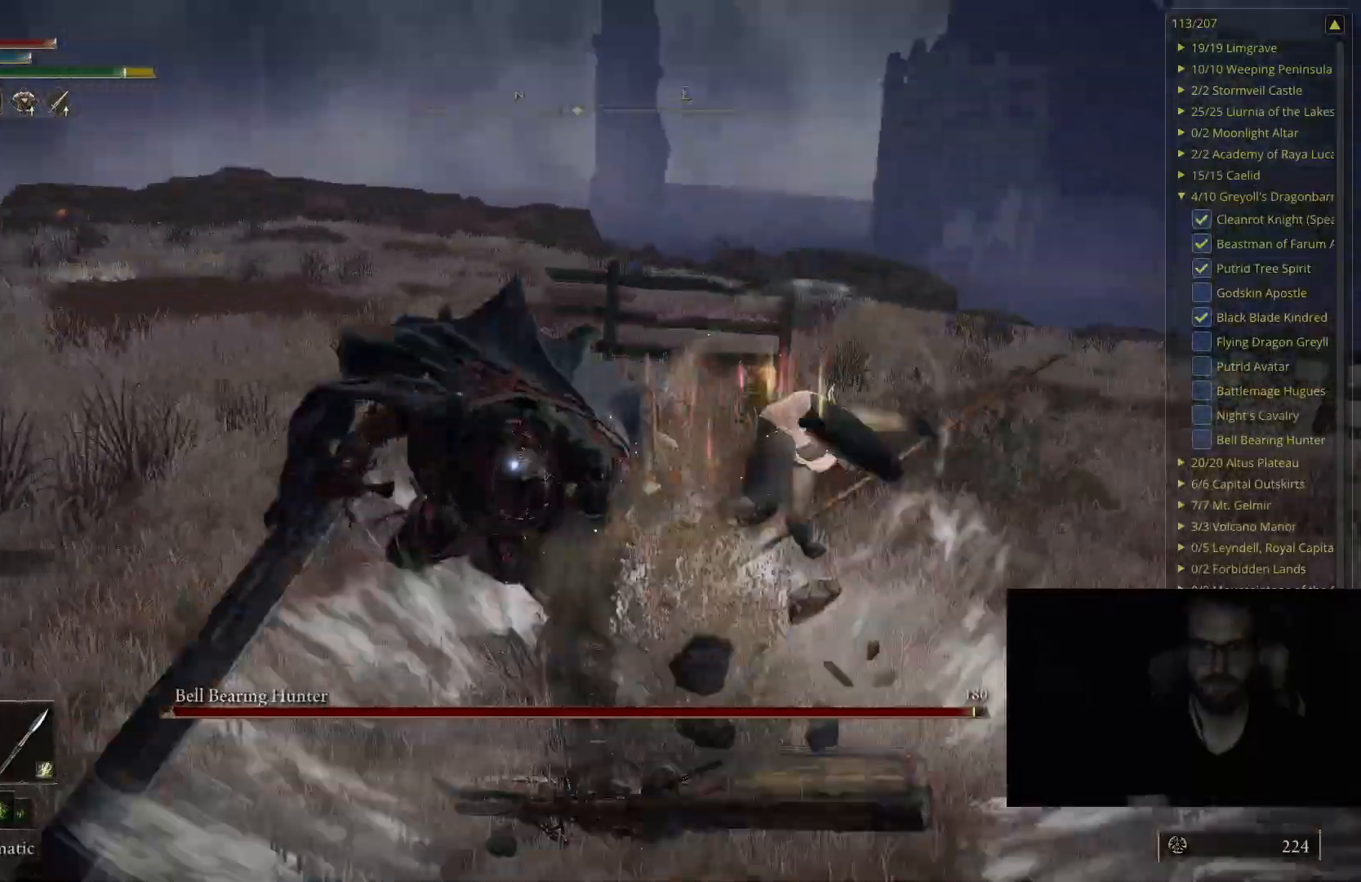
{"buttons": ["B"], "left_stick": "up-right", "right_stick": "center", "events": [[133, "B", "down"]]}
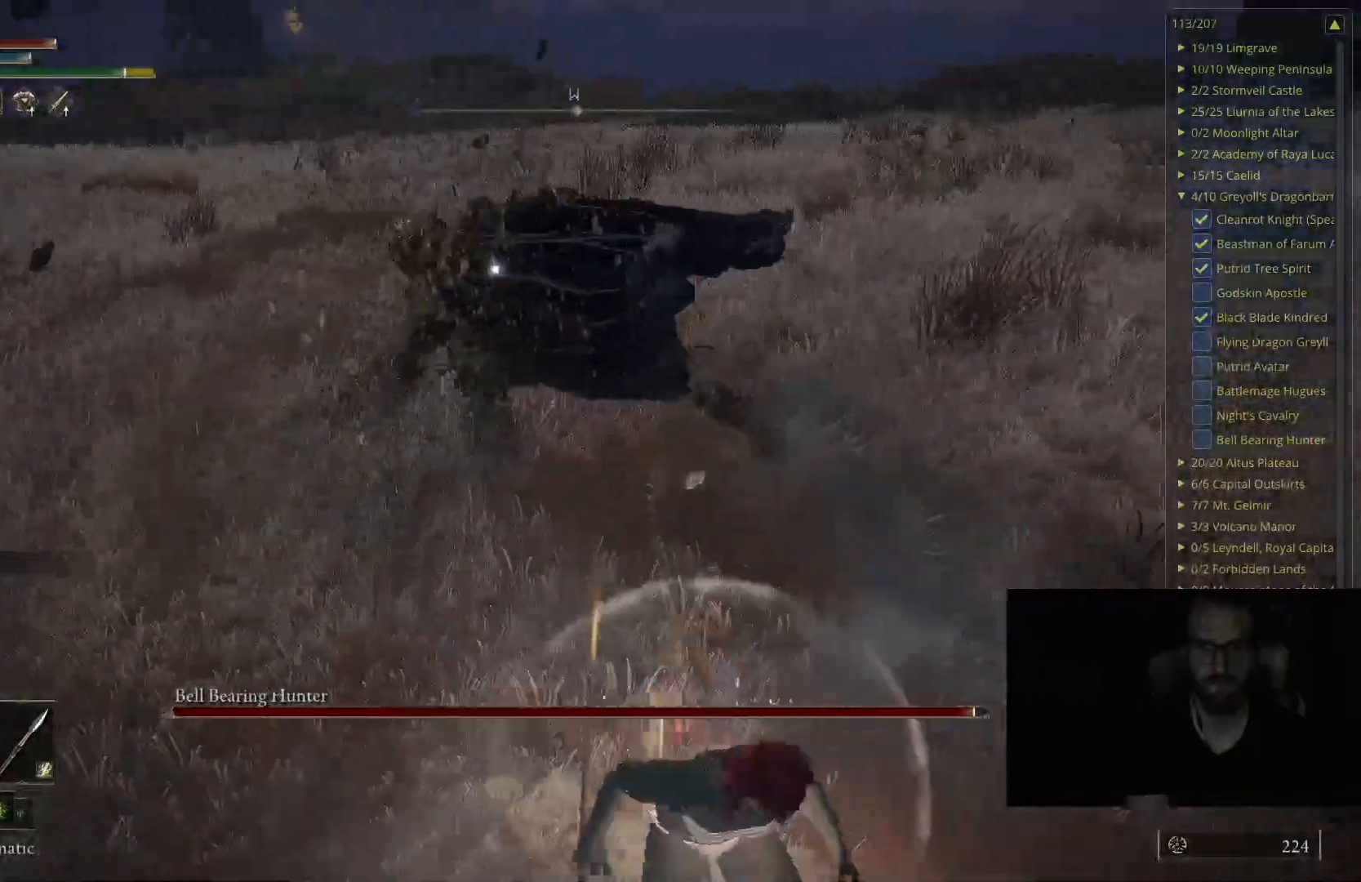
{"buttons": [], "left_stick": "up-right", "right_stick": "center", "events": [[383, "B", "up"]]}
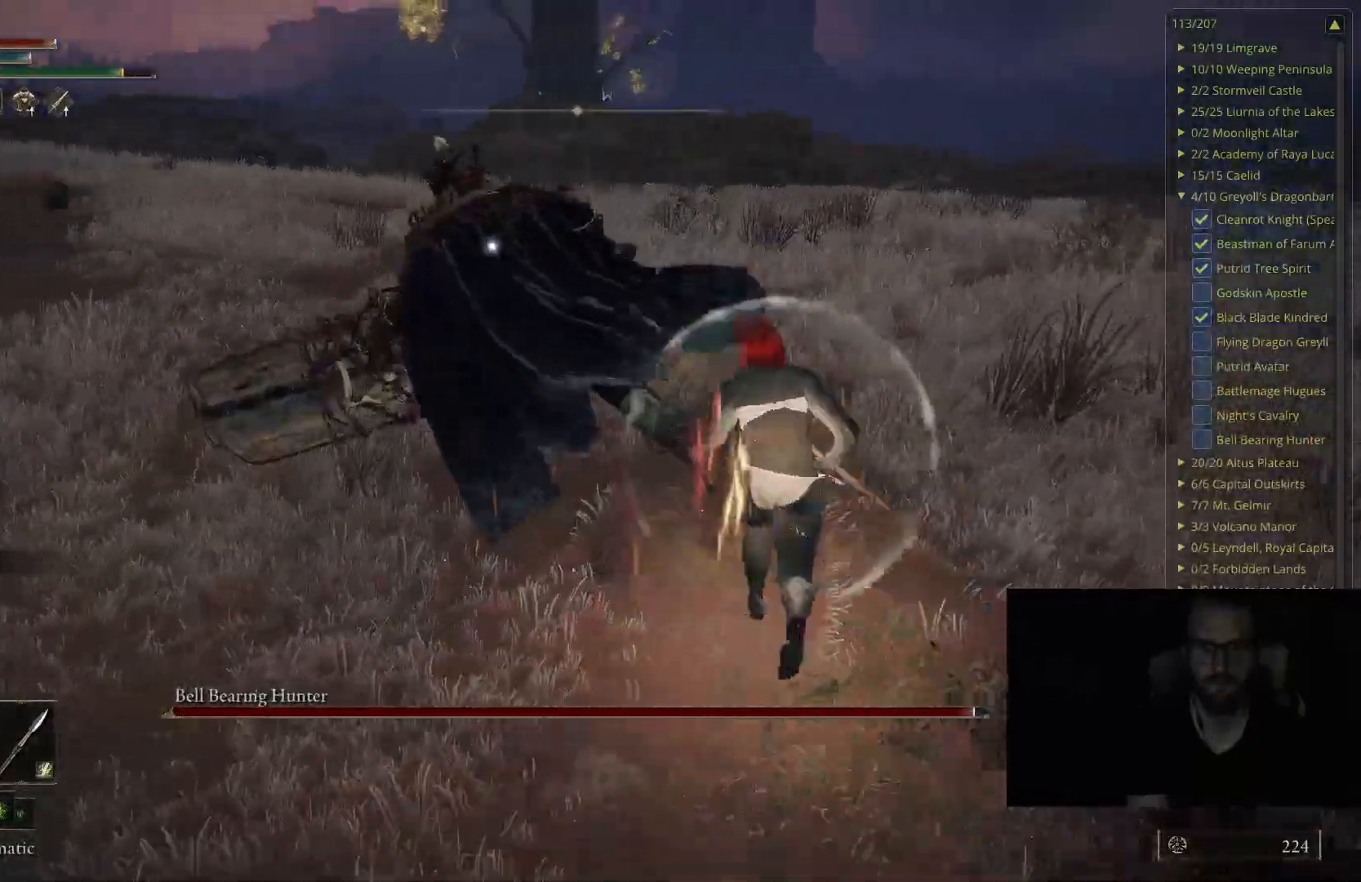
{"buttons": [], "left_stick": "center", "right_stick": "center", "events": [[67, "R1", "down"], [217, "R1", "up"], [217, "left_stick", "center"]]}
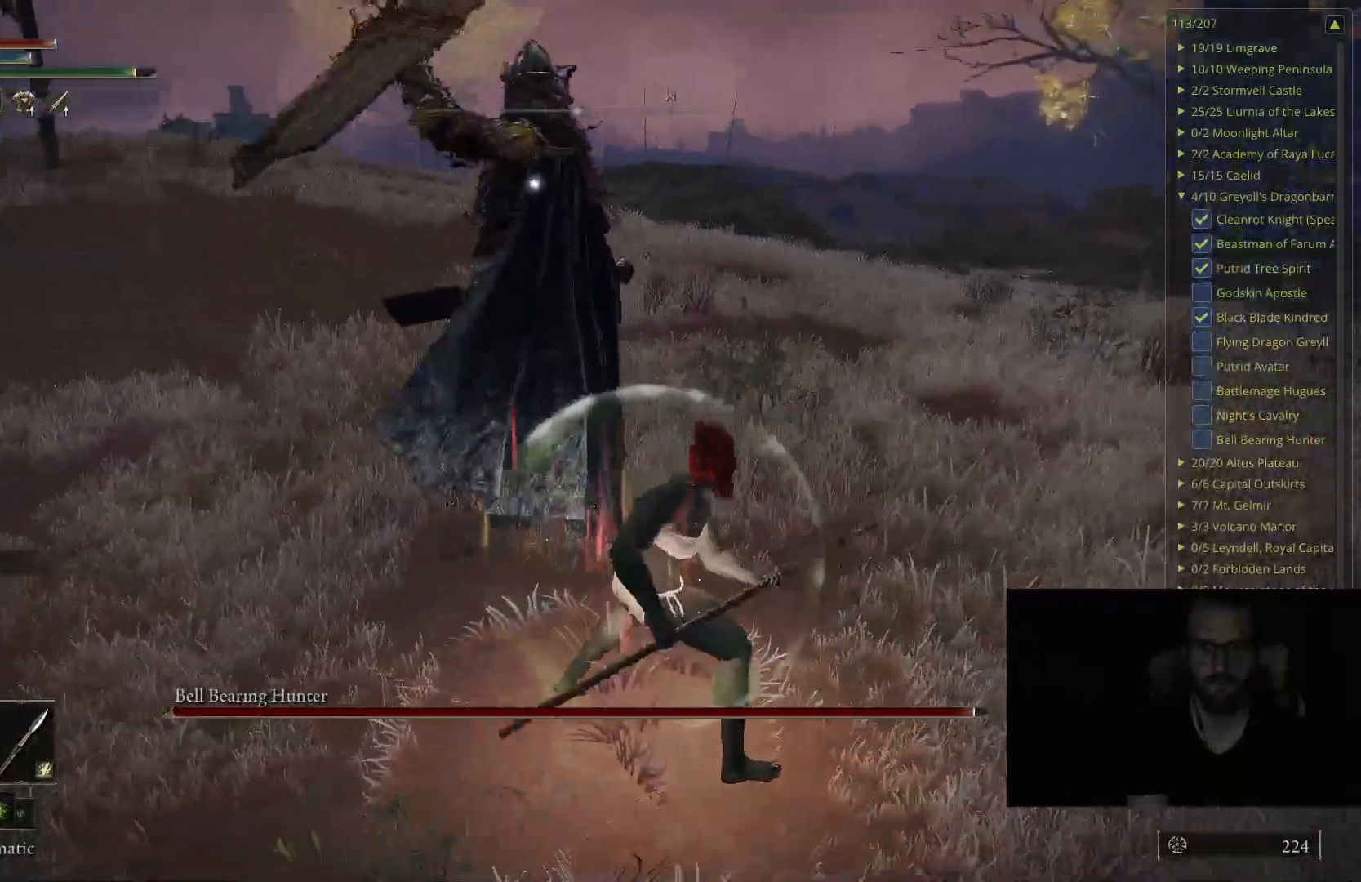
{"buttons": [], "left_stick": "down-right", "right_stick": "center", "events": [[350, "left_stick", "down"], [467, "left_stick", "down-right"]]}
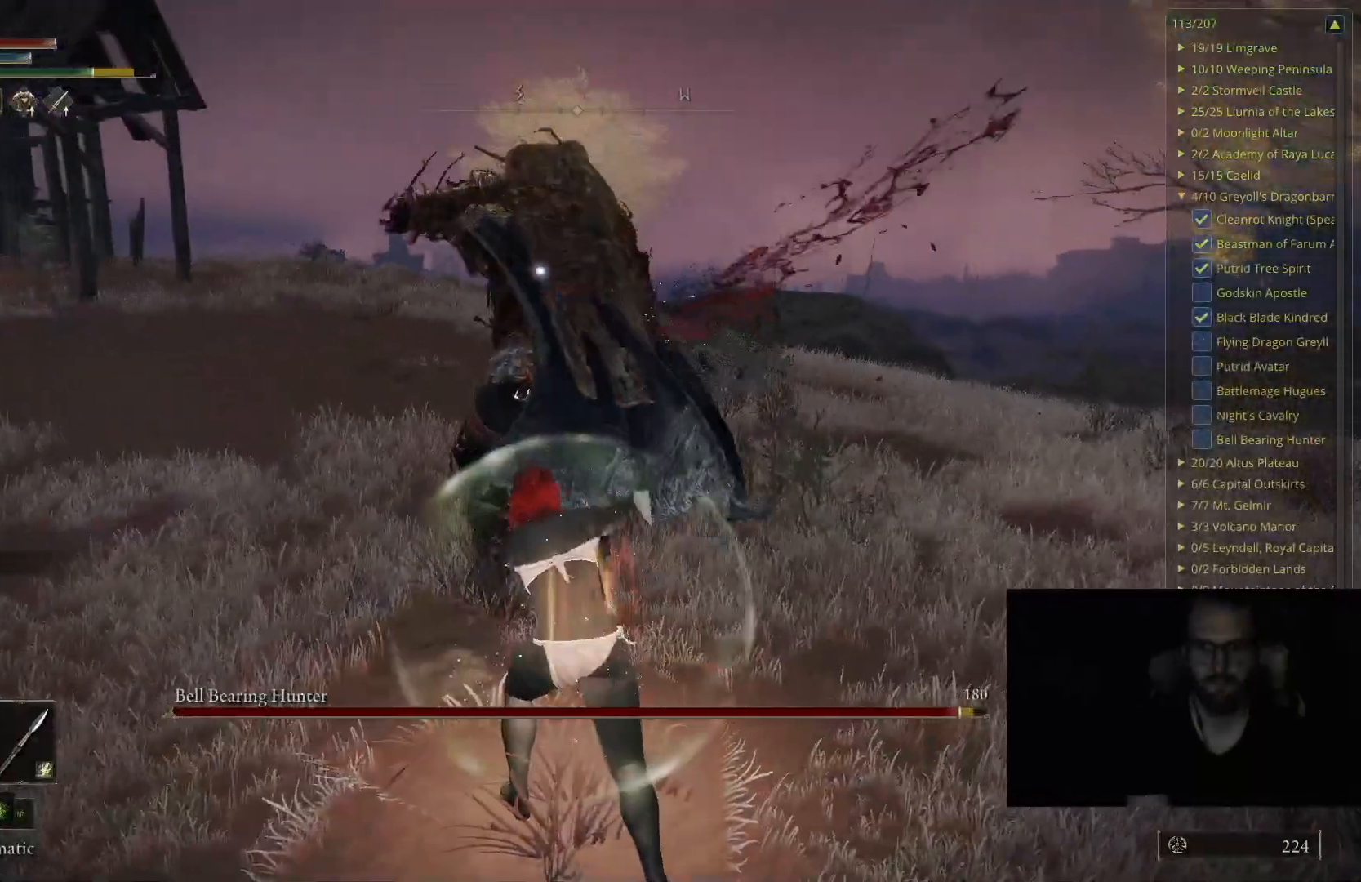
{"buttons": [], "left_stick": "down-right", "right_stick": "center", "events": []}
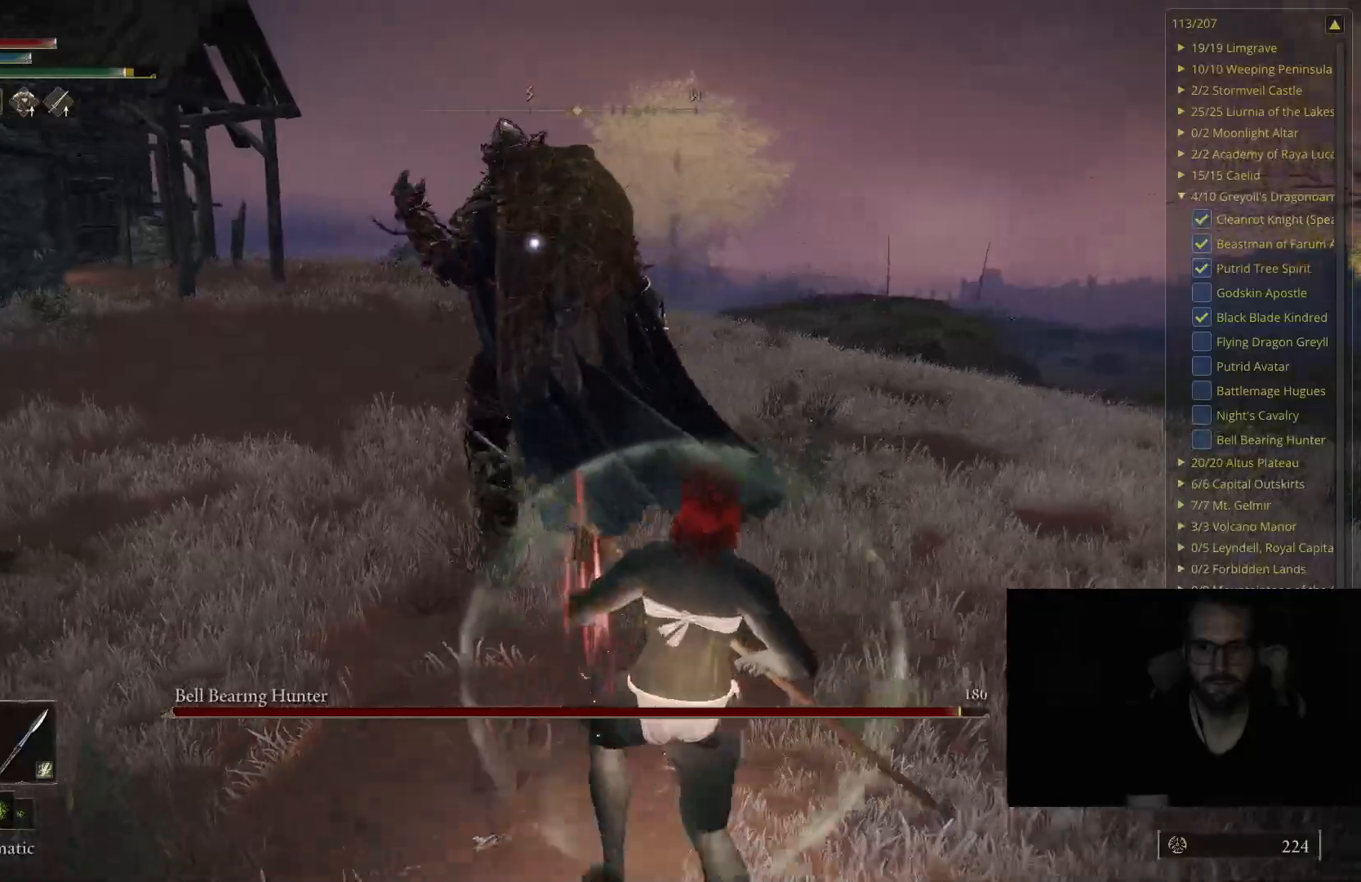
{"buttons": [], "left_stick": "up-right", "right_stick": "center", "events": [[83, "left_stick", "center"], [183, "left_stick", "up-right"]]}
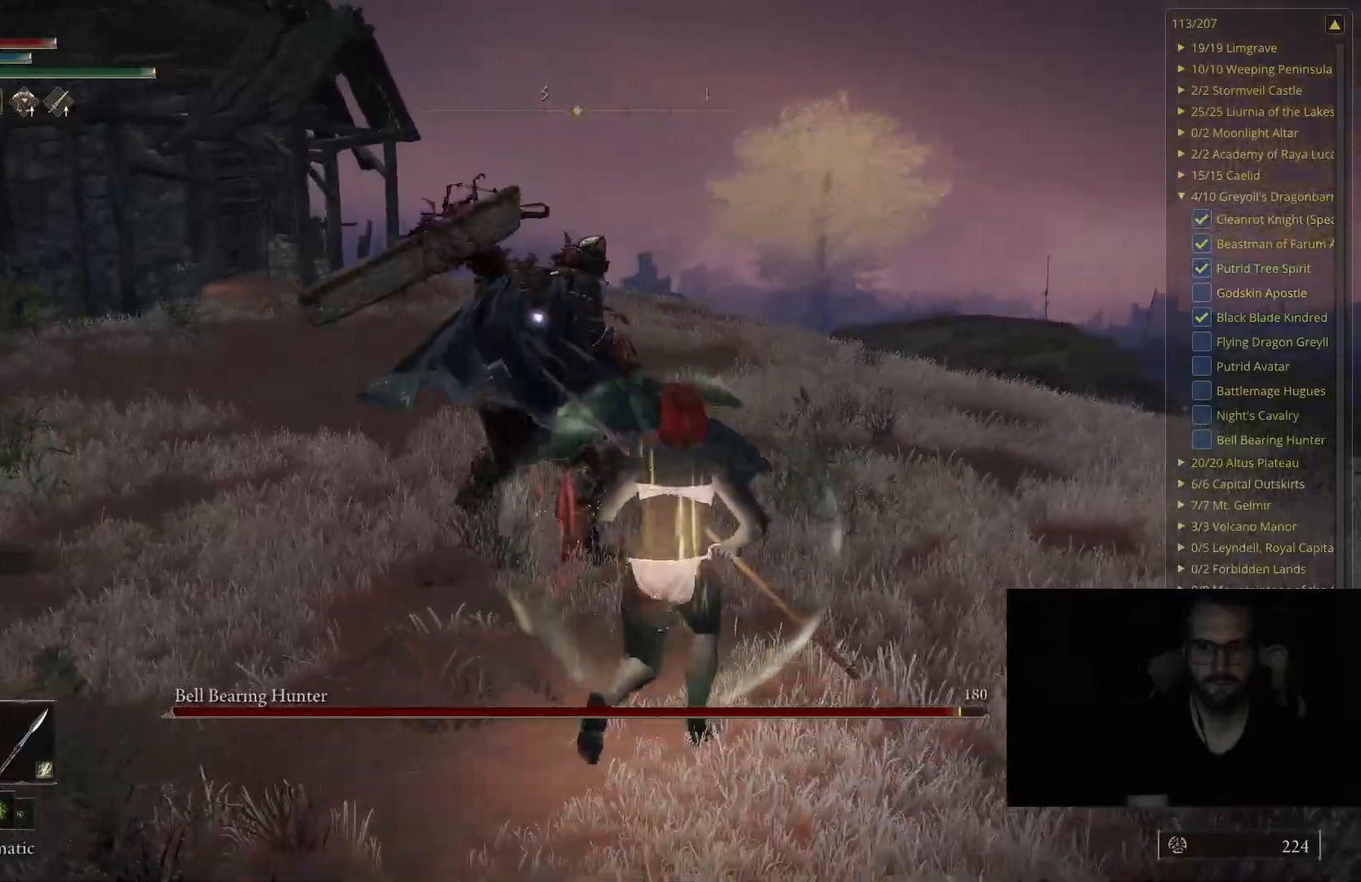
{"buttons": [], "left_stick": "up-right", "right_stick": "center", "events": [[267, "B", "down"], [467, "B", "up"]]}
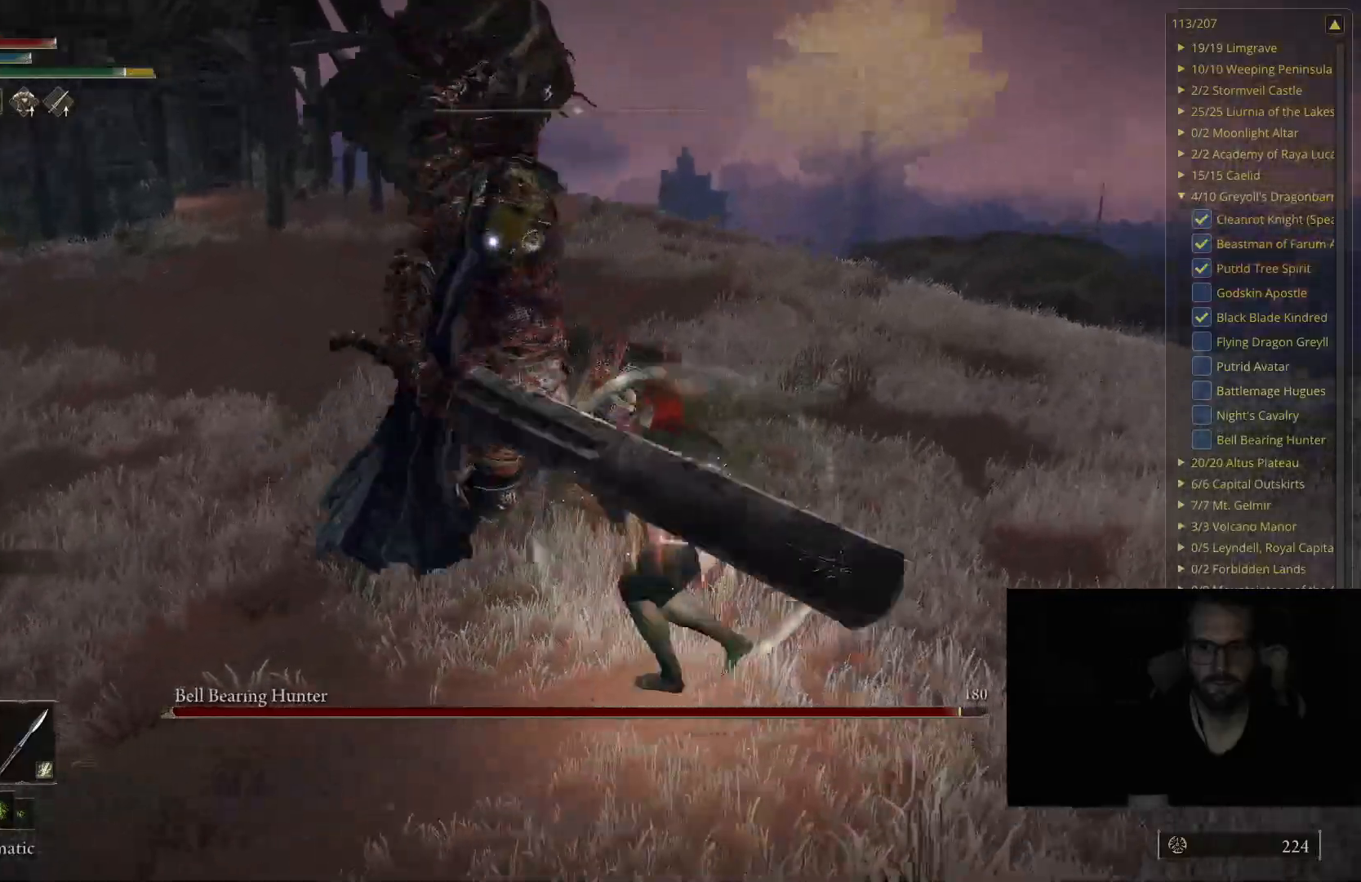
{"buttons": ["B"], "left_stick": "up-right", "right_stick": "center", "events": [[483, "B", "down"]]}
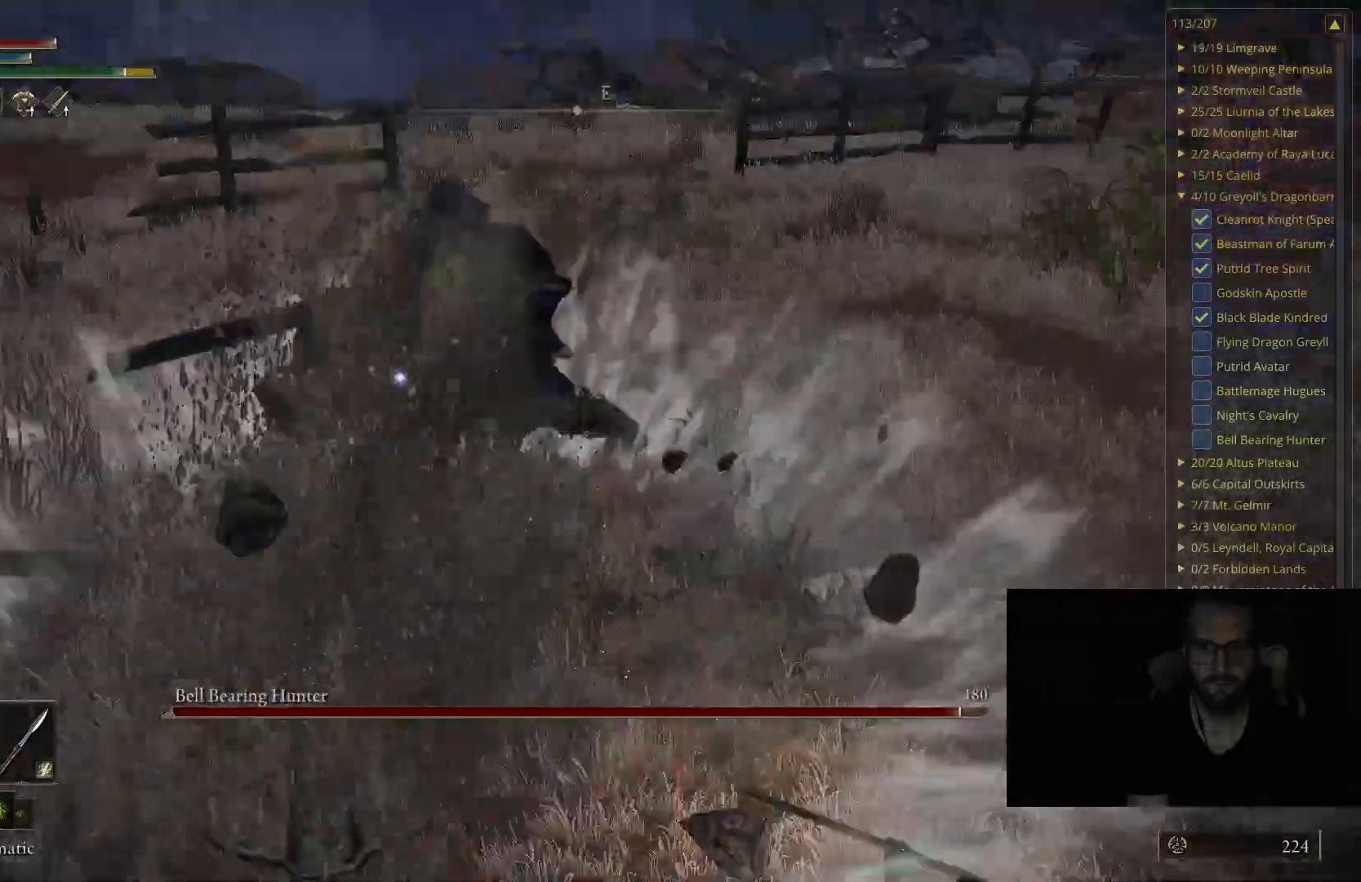
{"buttons": ["B"], "left_stick": "up-right", "right_stick": "center", "events": []}
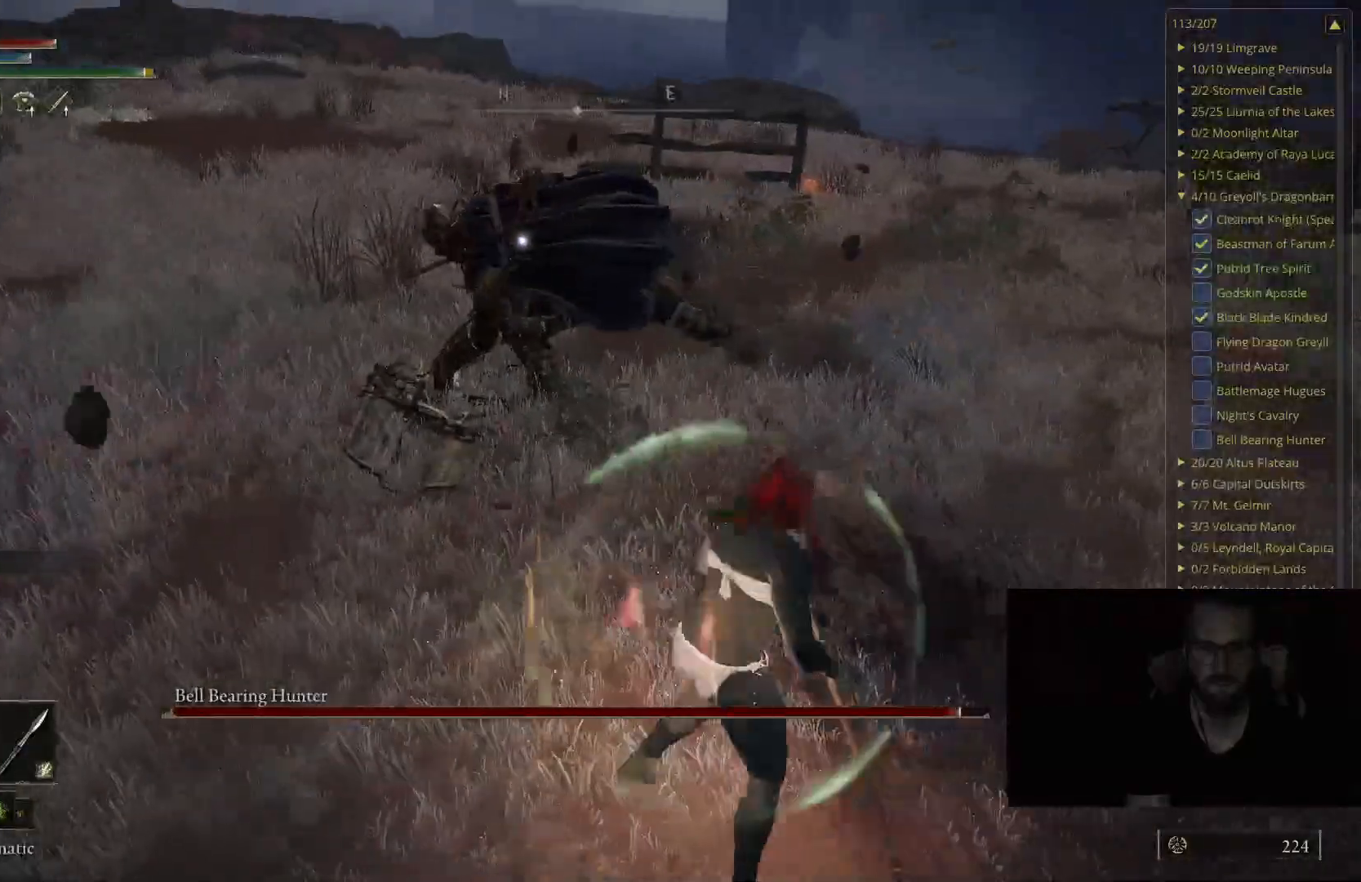
{"buttons": ["R1"], "left_stick": "up-right", "right_stick": "center", "events": [[317, "B", "up"], [433, "R1", "down"]]}
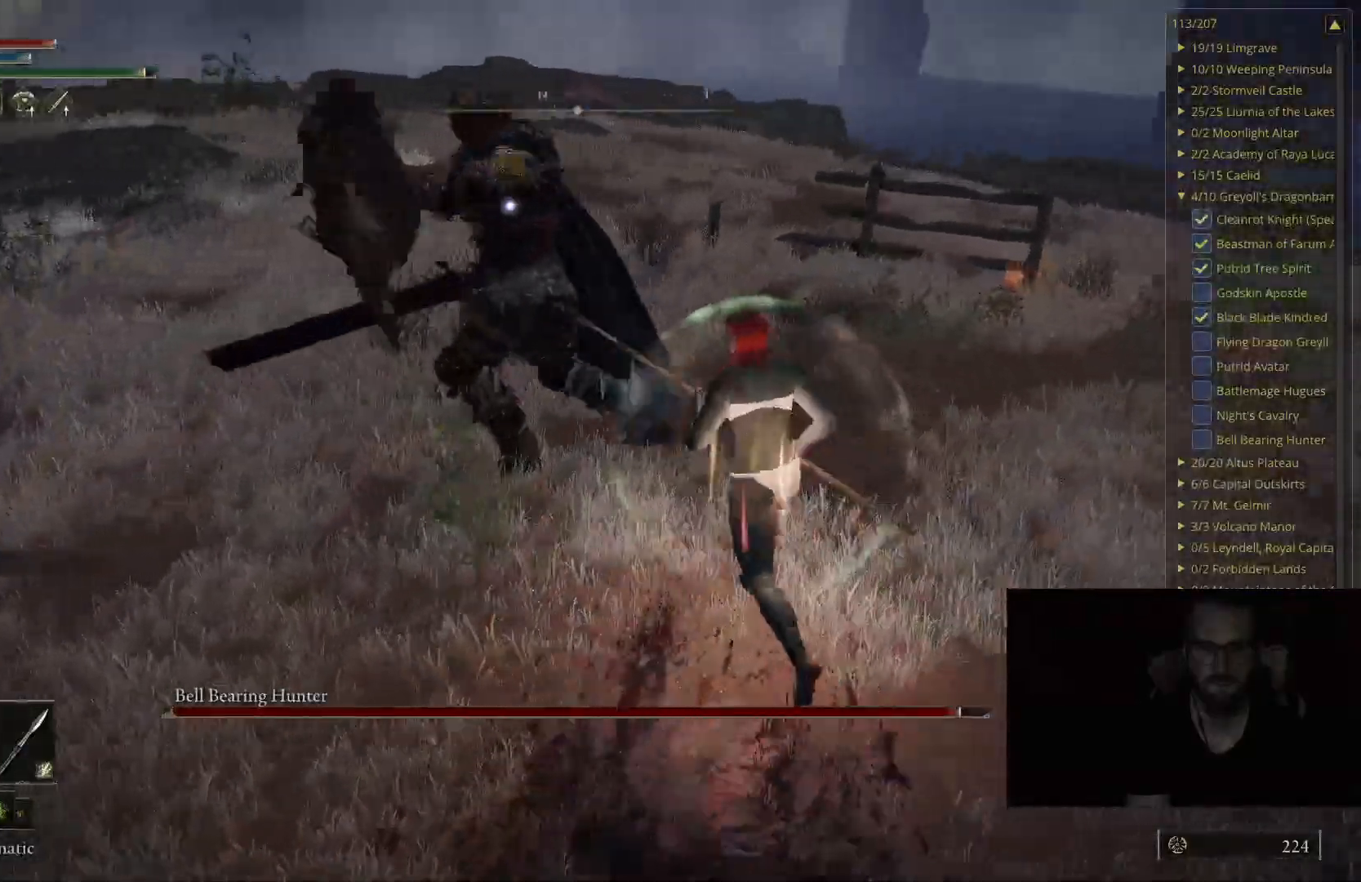
{"buttons": [], "left_stick": "up-right", "right_stick": "center", "events": [[50, "R1", "up"]]}
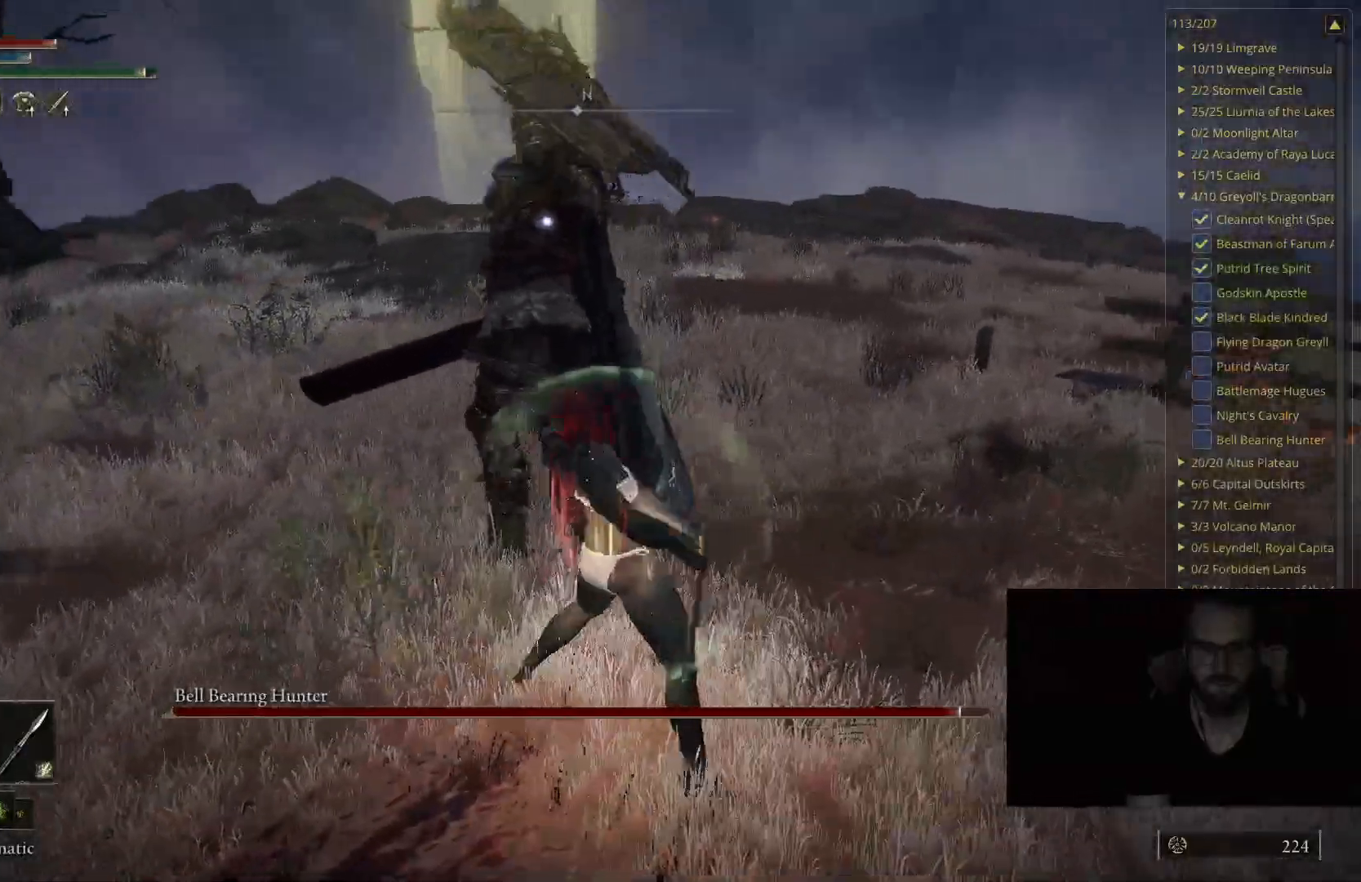
{"buttons": [], "left_stick": "right", "right_stick": "center", "events": [[83, "left_stick", "center"], [300, "left_stick", "right"]]}
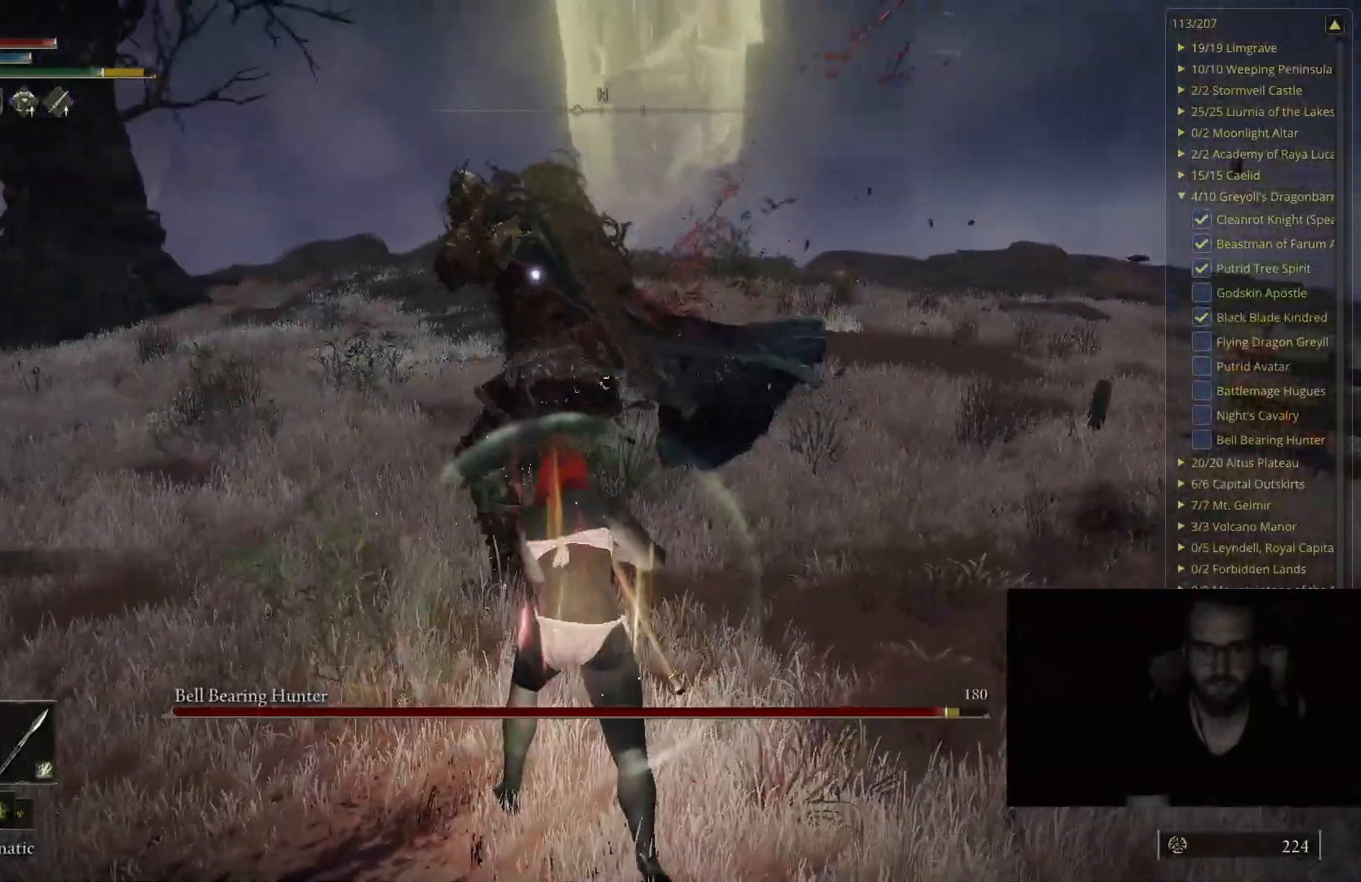
{"buttons": [], "left_stick": "center", "right_stick": "center", "events": [[367, "left_stick", "center"]]}
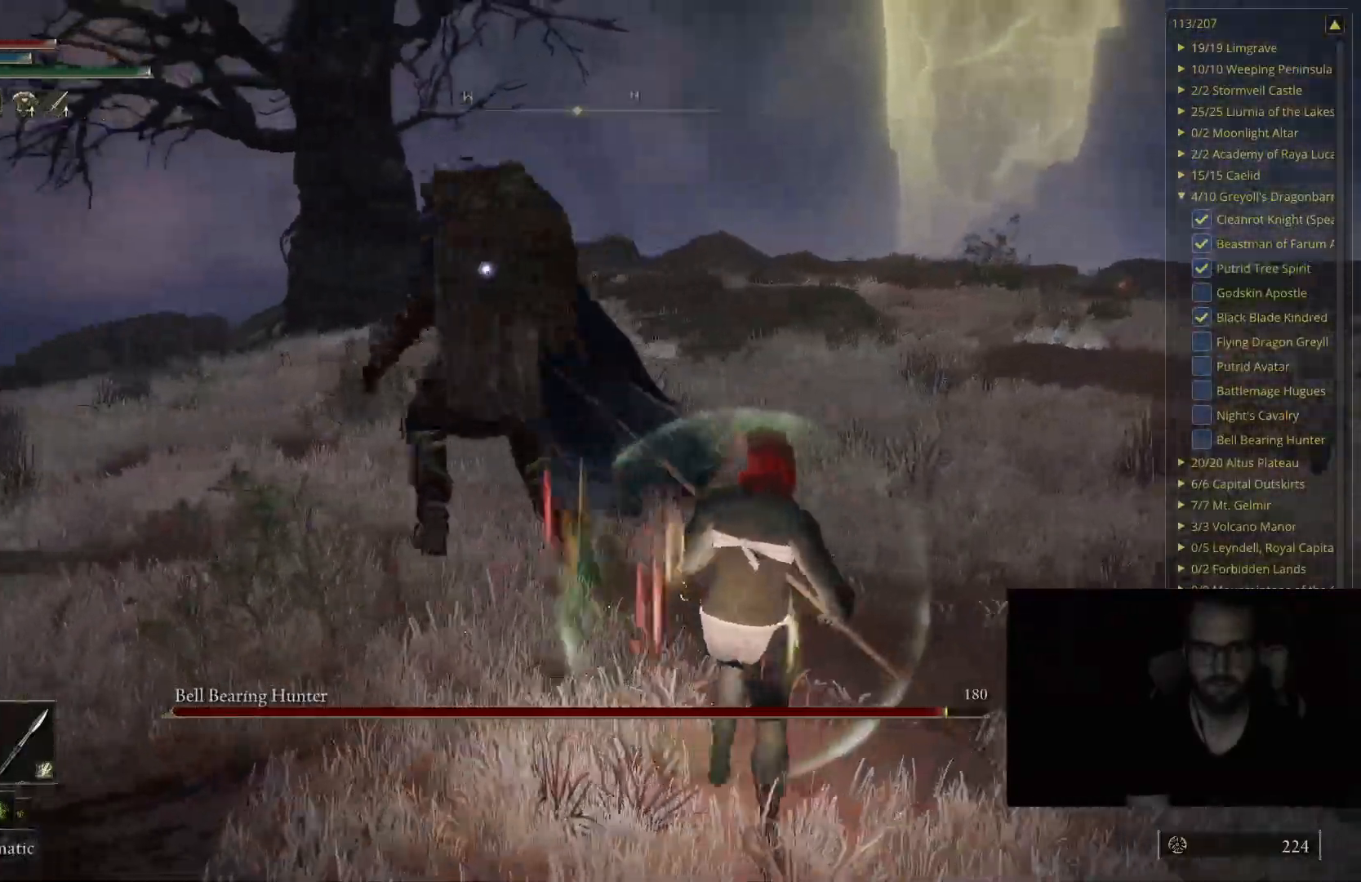
{"buttons": [], "left_stick": "up-right", "right_stick": "center", "events": [[50, "left_stick", "right"], [267, "left_stick", "up-right"]]}
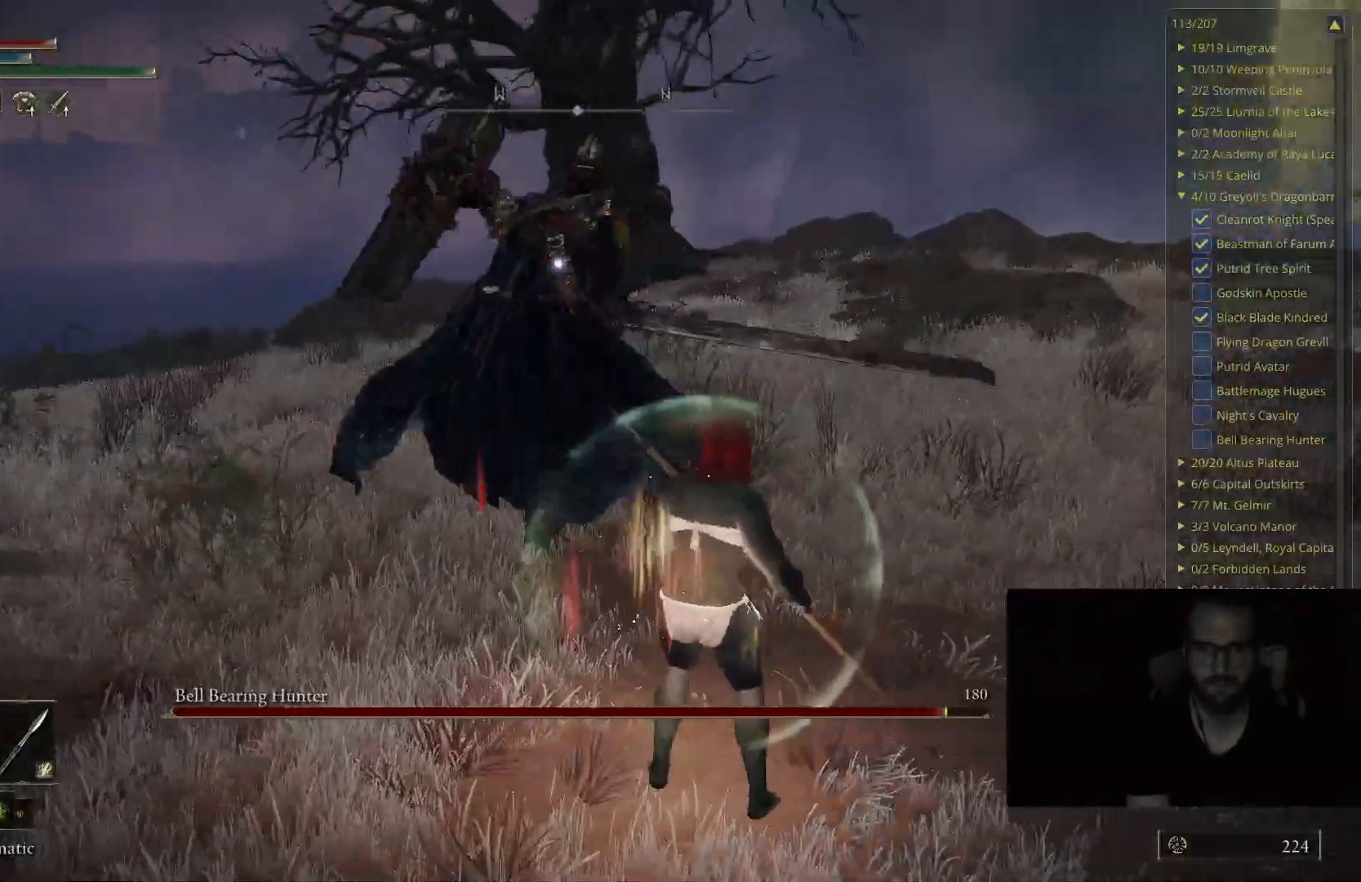
{"buttons": [], "left_stick": "up-right", "right_stick": "center", "events": [[33, "B", "down"], [217, "B", "up"]]}
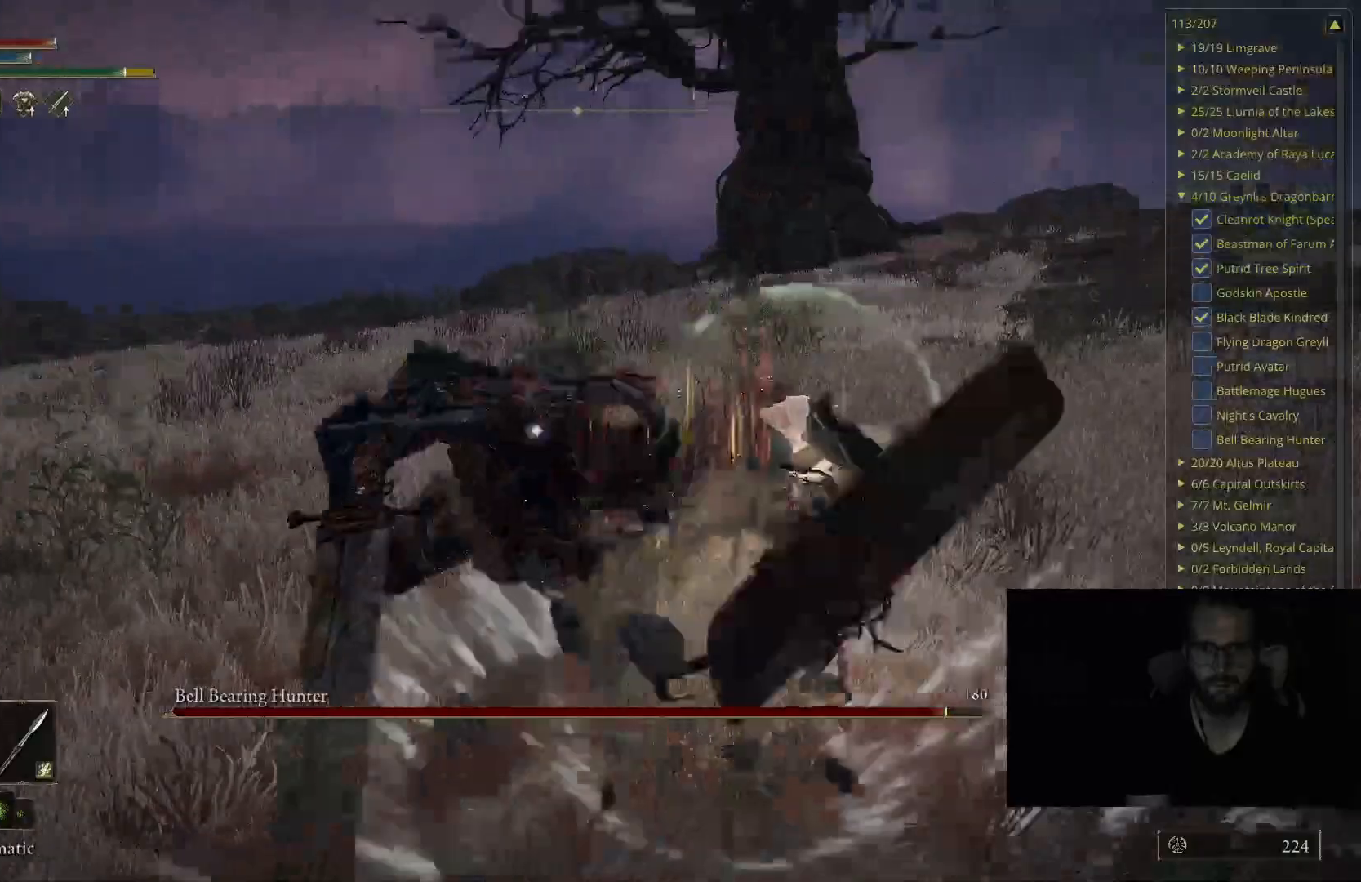
{"buttons": ["B"], "left_stick": "up-right", "right_stick": "center", "events": [[117, "B", "down"]]}
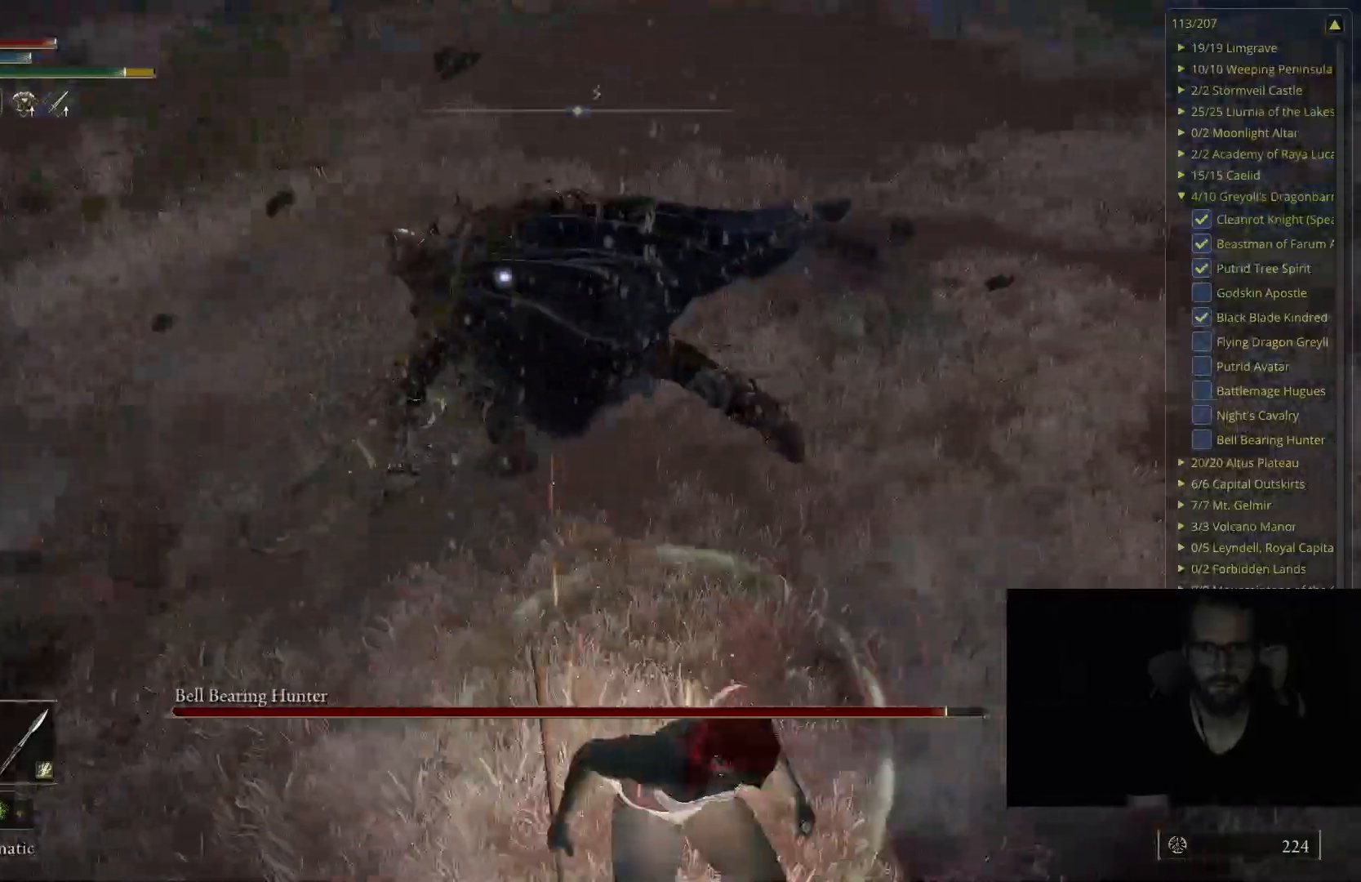
{"buttons": ["R1"], "left_stick": "up-right", "right_stick": "center", "events": [[350, "B", "up"], [483, "R1", "down"]]}
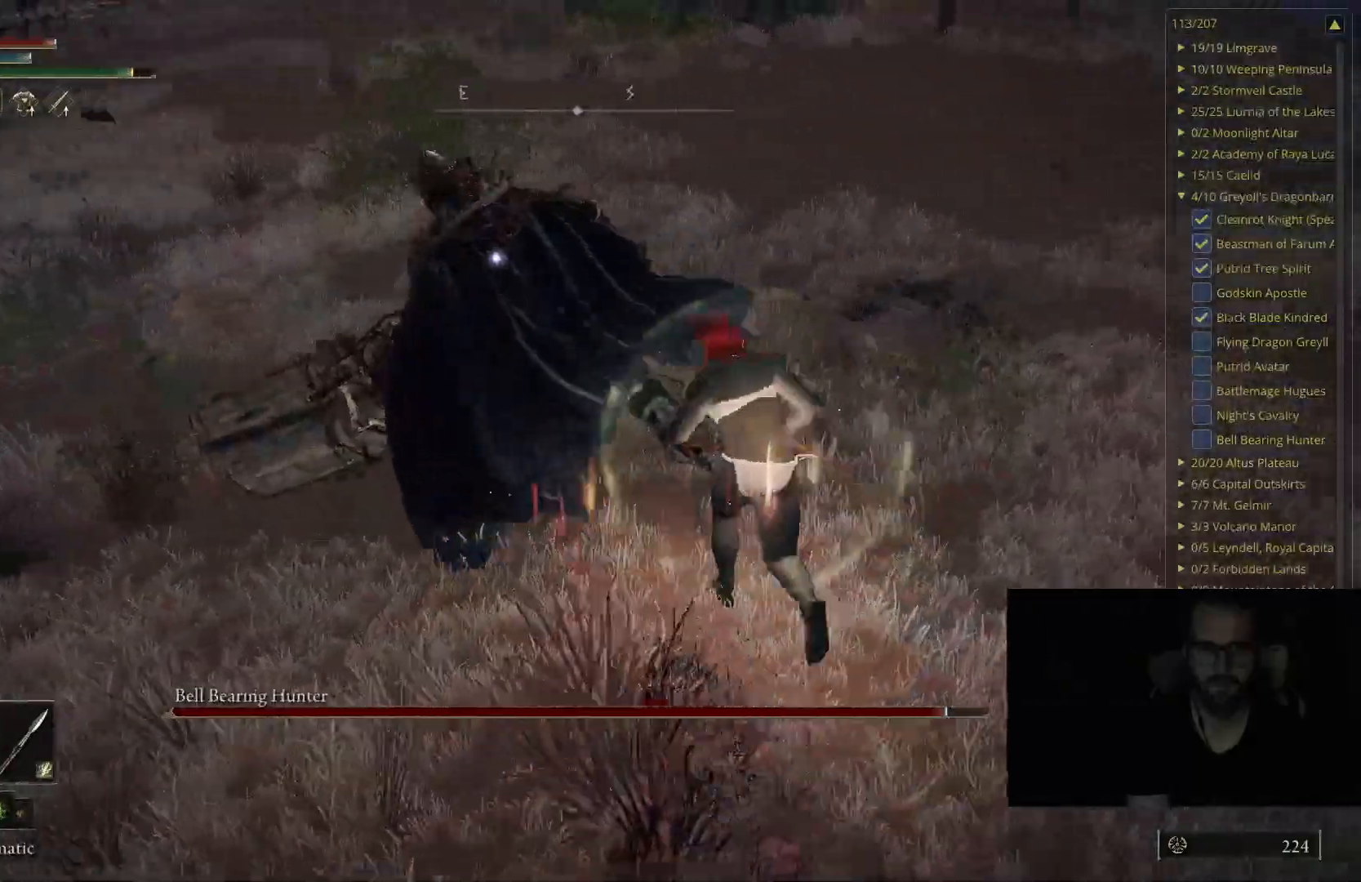
{"buttons": [], "left_stick": "center", "right_stick": "center", "events": [[150, "R1", "up"], [450, "left_stick", "center"]]}
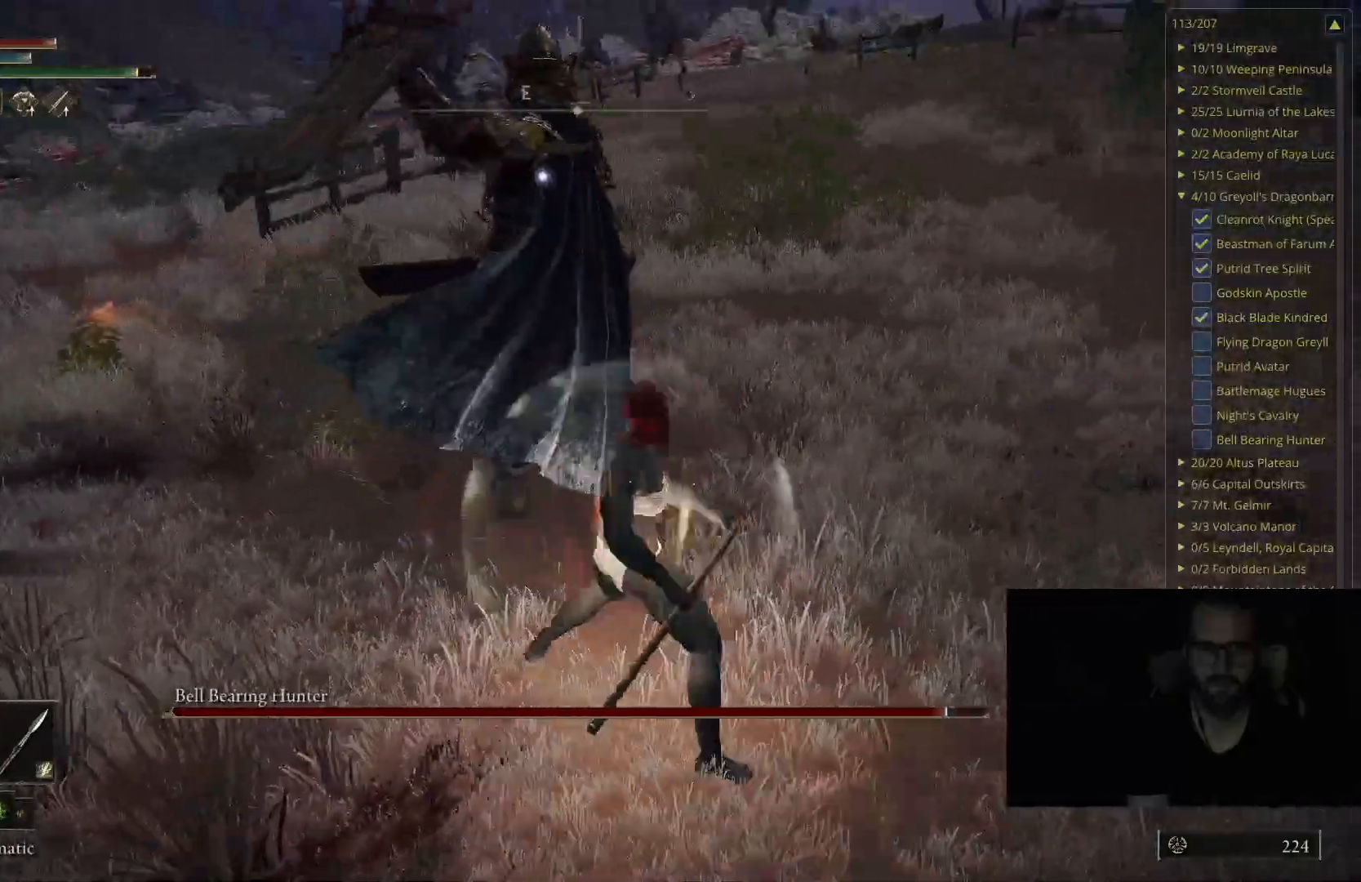
{"buttons": [], "left_stick": "down-right", "right_stick": "center", "events": [[417, "left_stick", "down-right"]]}